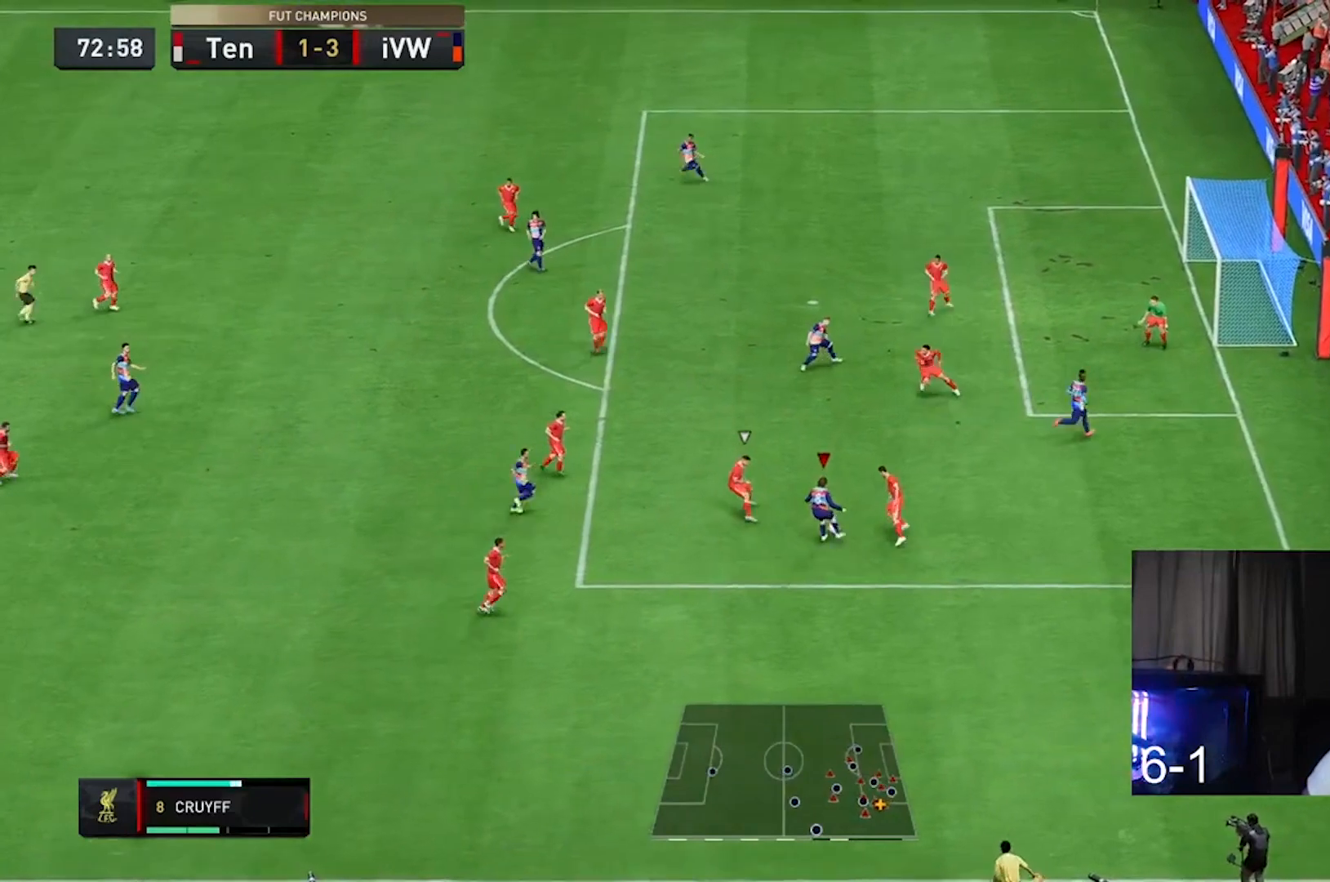
Gameplay with a controller (Xbox layout); each line is a JSON object with the inputs held at the frame after it. "events" lists button and stick changes between this image and that frame as [ms after this image, input, new state], when the widget could be followed in between. Not read: L3 R3.
{"buttons": [], "left_stick": "up", "right_stick": "center", "events": []}
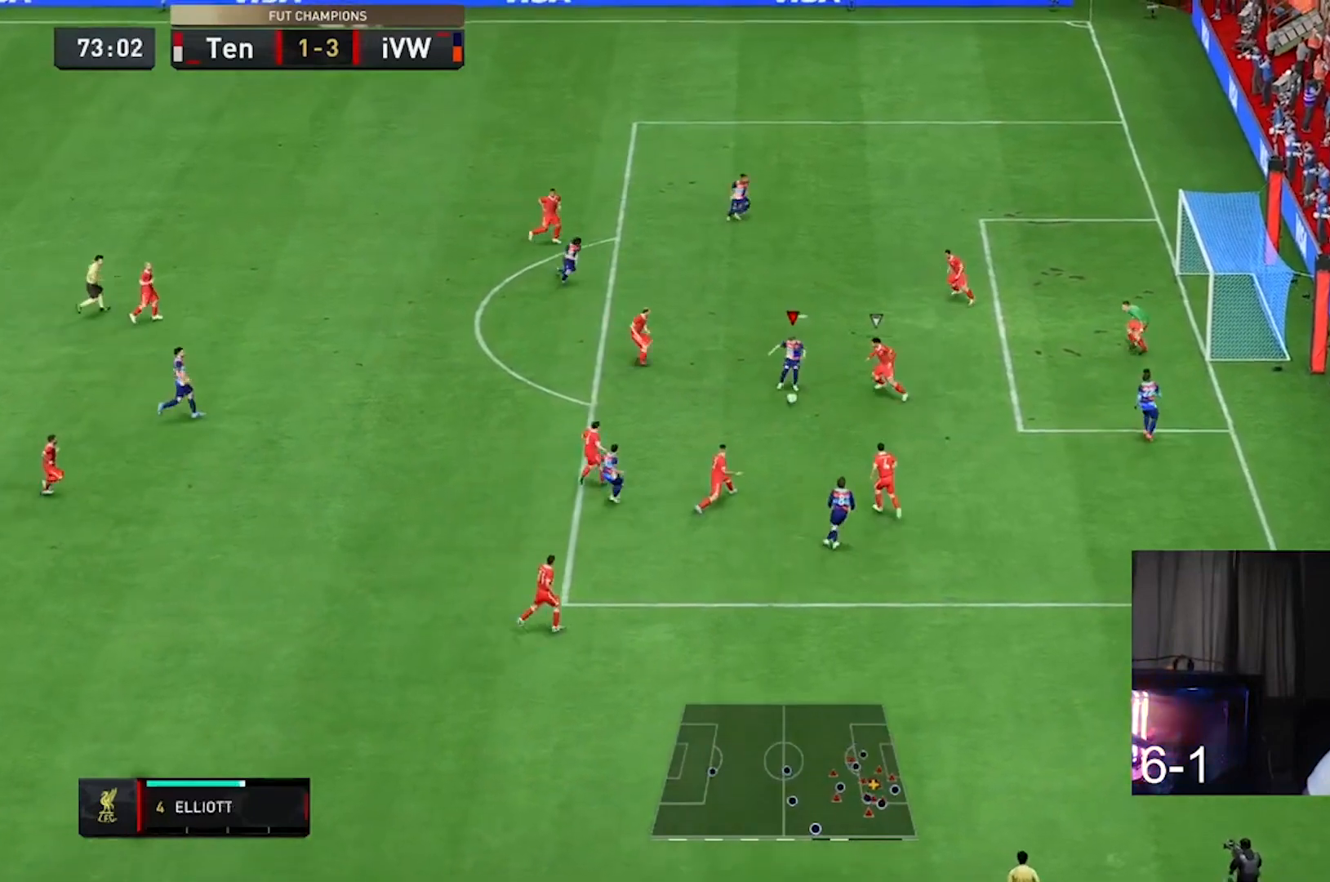
{"buttons": [], "left_stick": "down-right", "right_stick": "center", "events": [[67, "left_stick", "down-right"], [300, "left_stick", "down"], [433, "left_stick", "down-right"]]}
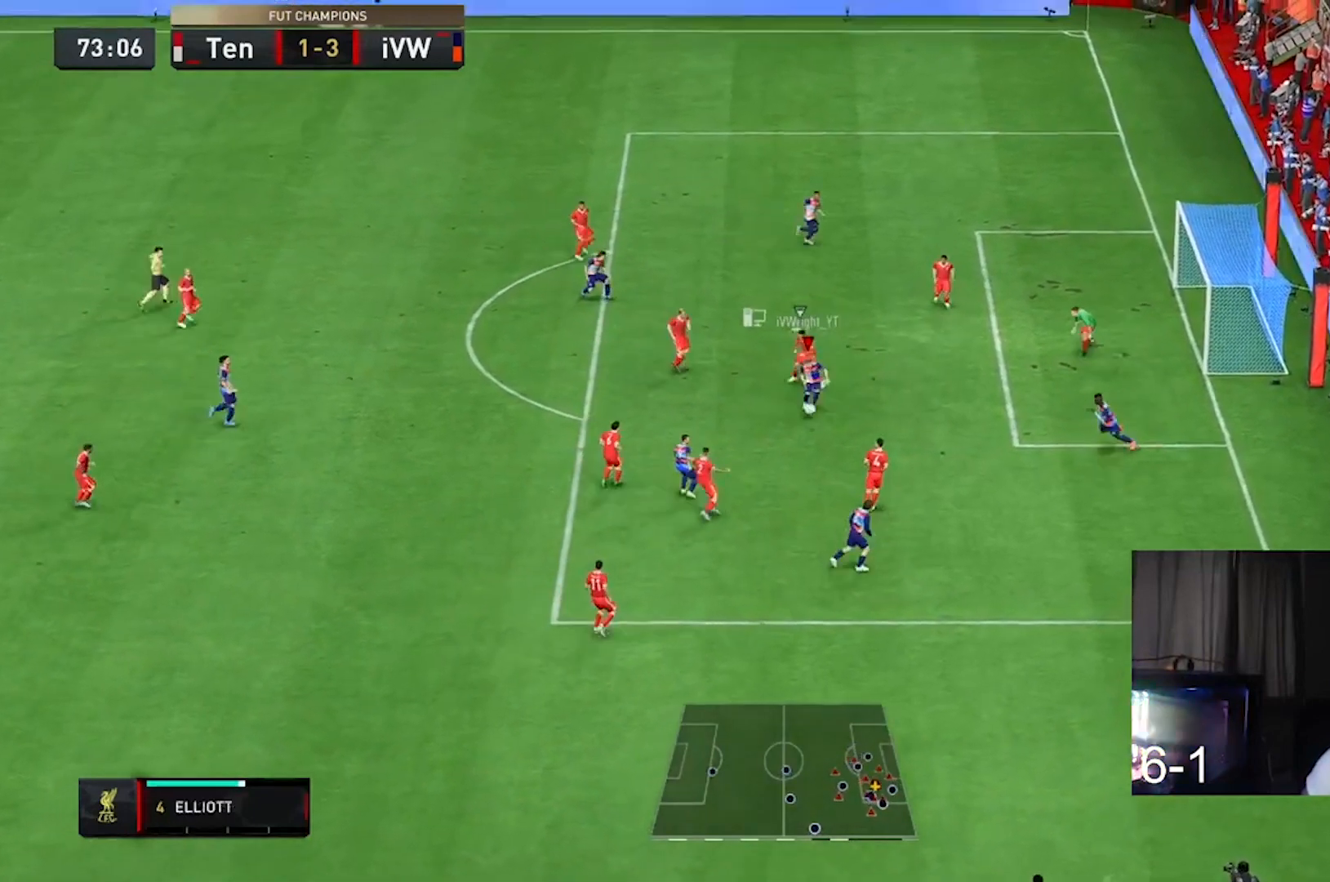
{"buttons": [], "left_stick": "right", "right_stick": "center", "events": [[33, "left_stick", "right"]]}
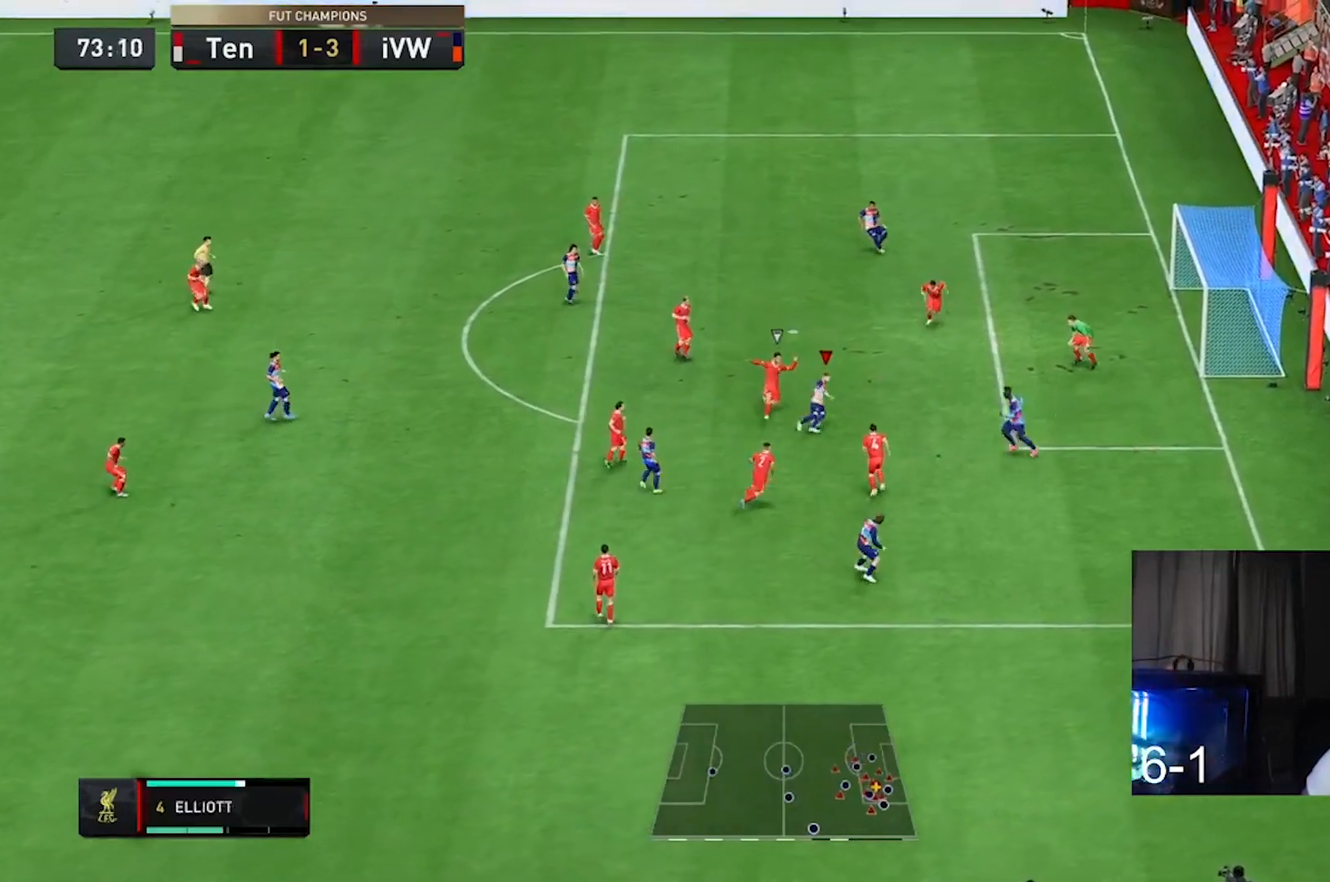
{"buttons": [], "left_stick": "right", "right_stick": "center", "events": []}
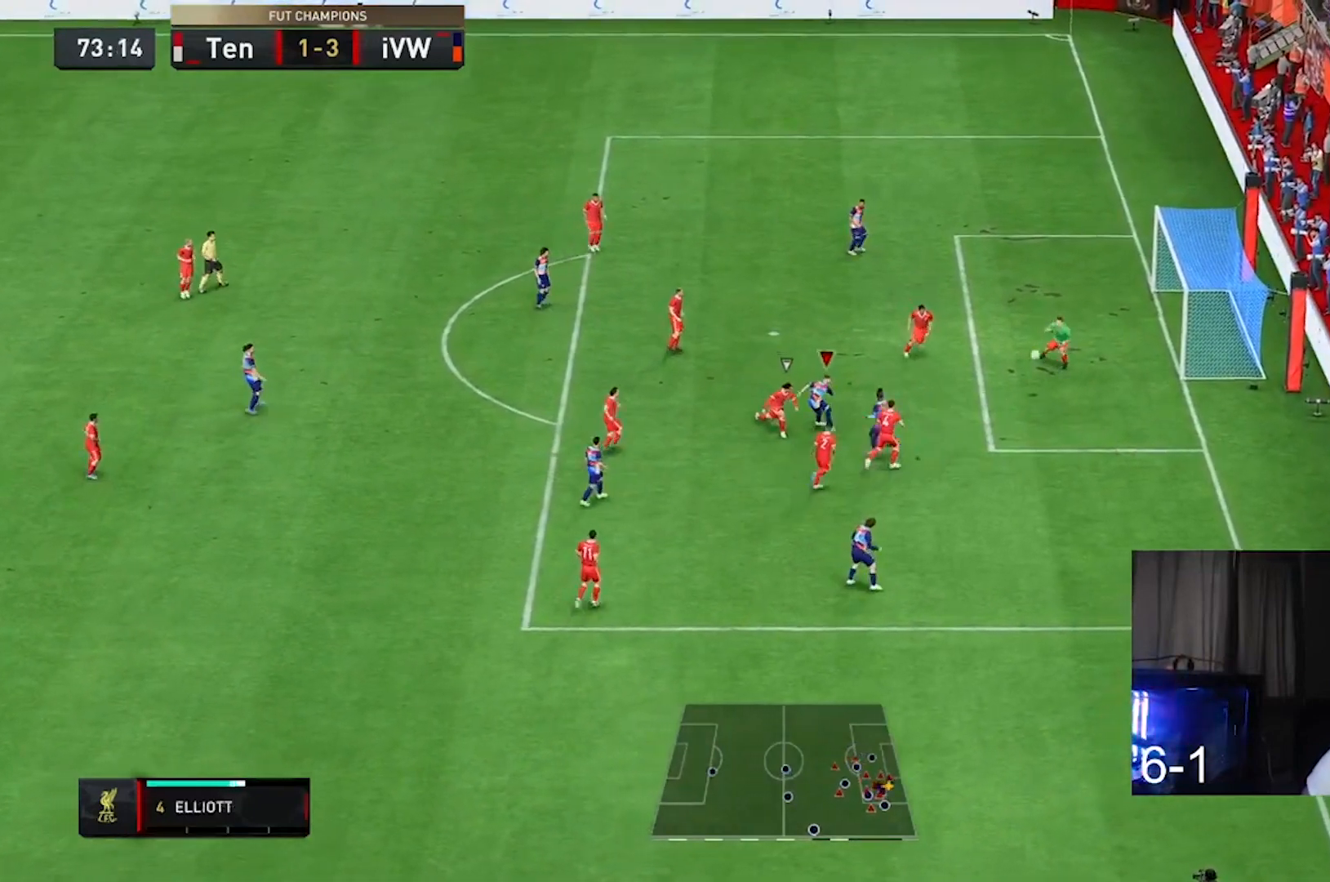
{"buttons": [], "left_stick": "center", "right_stick": "center", "events": [[67, "R2", "down"], [167, "R2", "up"], [400, "left_stick", "center"]]}
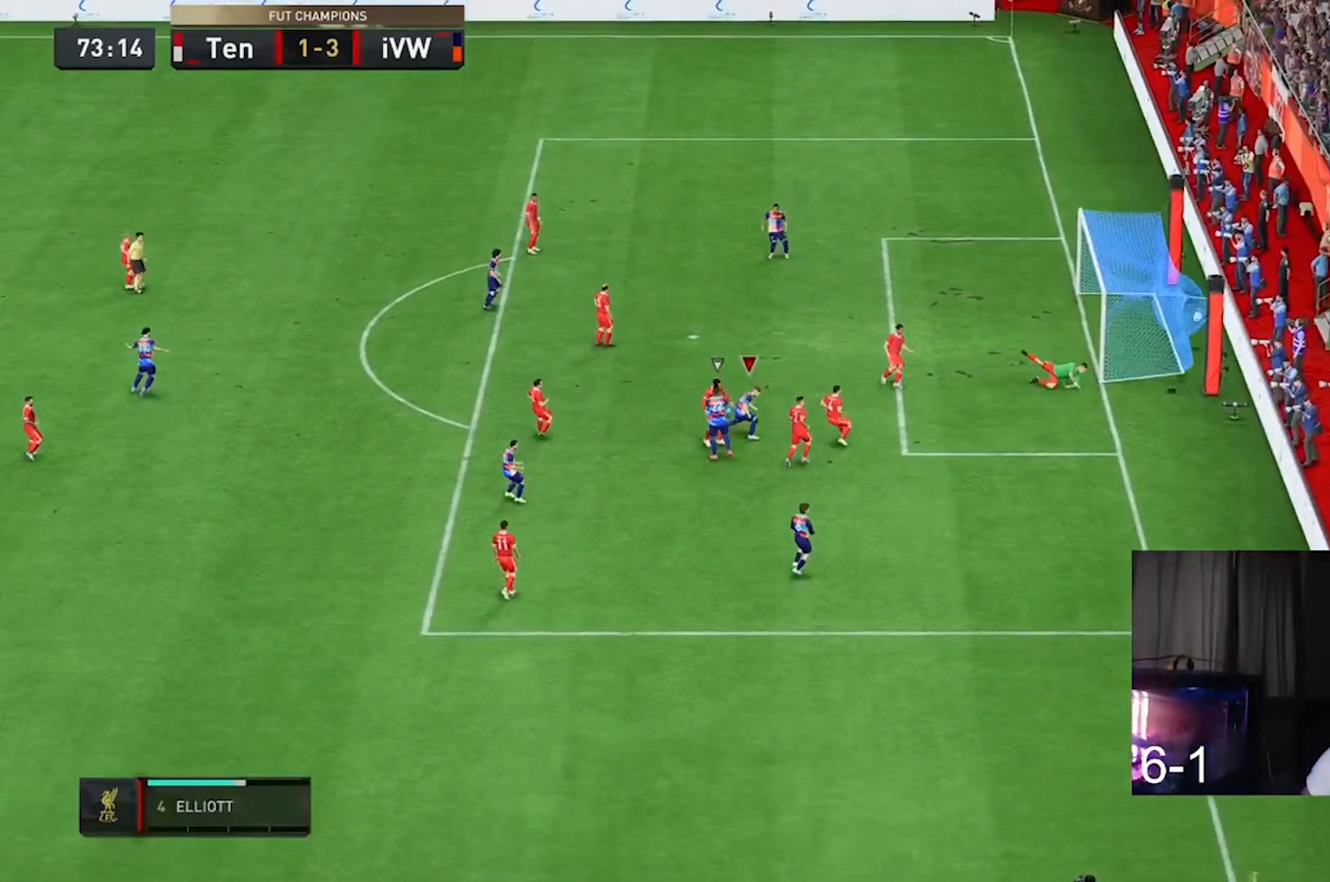
{"buttons": [], "left_stick": "center", "right_stick": "center", "events": []}
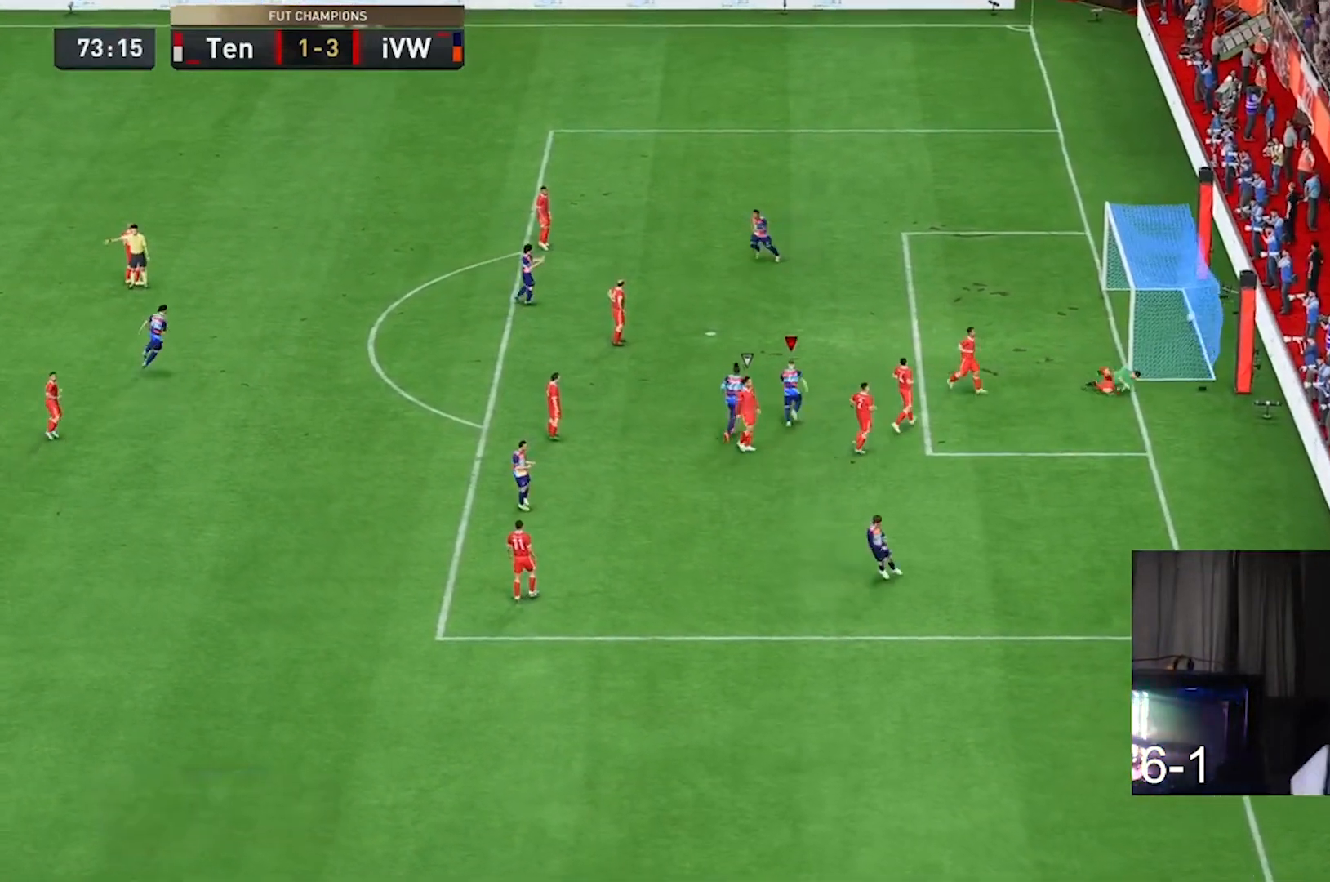
{"buttons": [], "left_stick": "center", "right_stick": "center", "events": []}
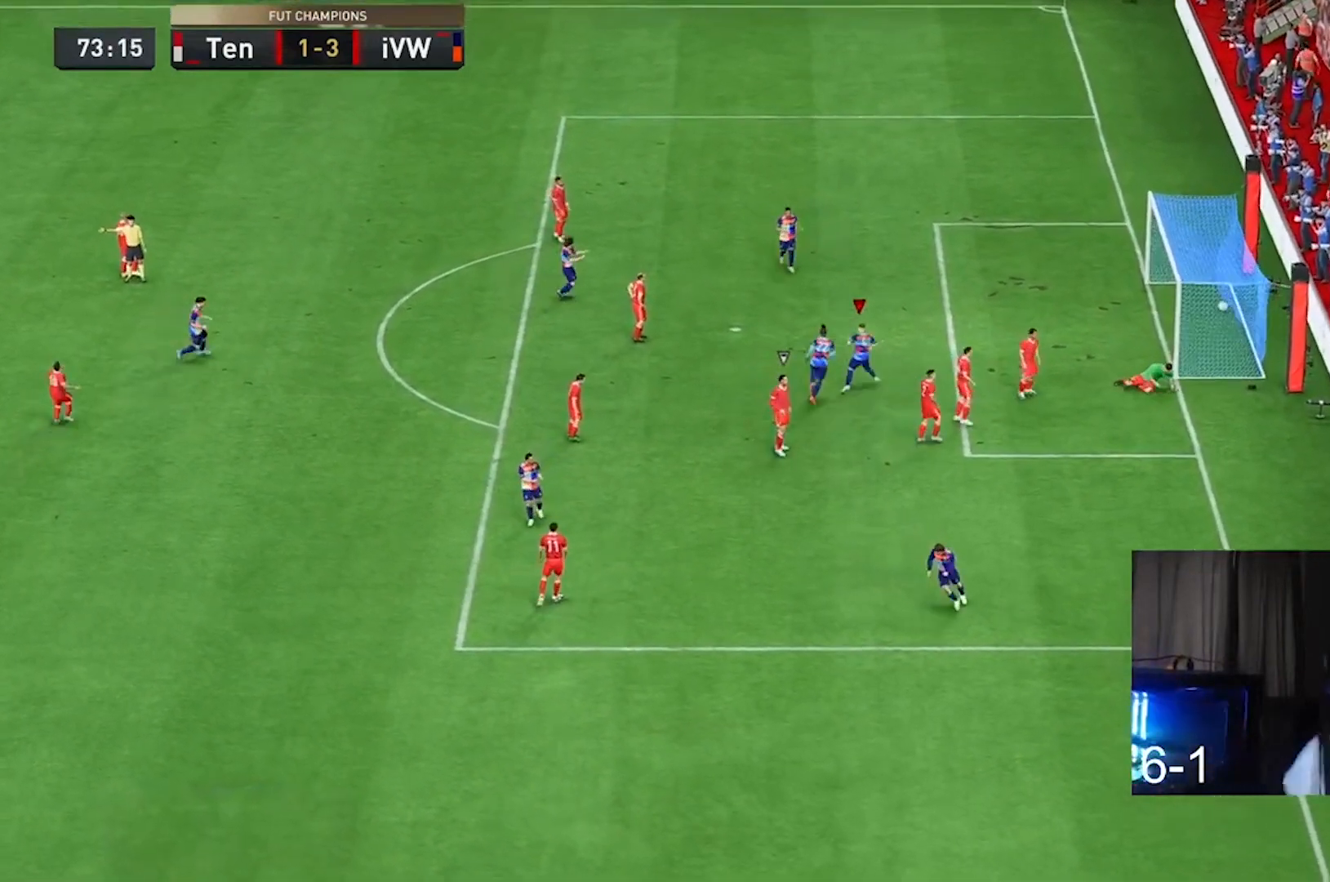
{"buttons": [], "left_stick": "center", "right_stick": "center", "events": []}
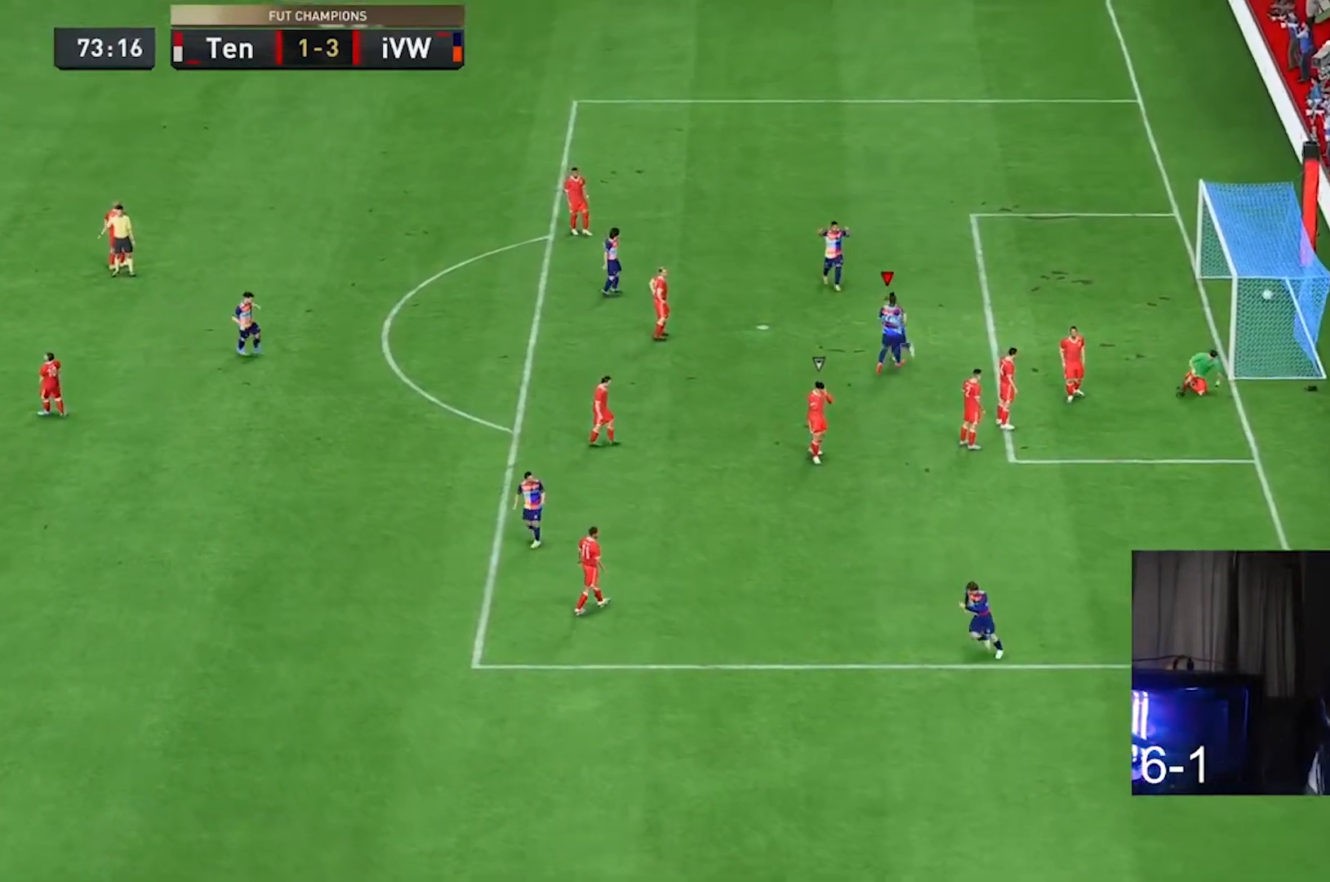
{"buttons": [], "left_stick": "center", "right_stick": "center", "events": []}
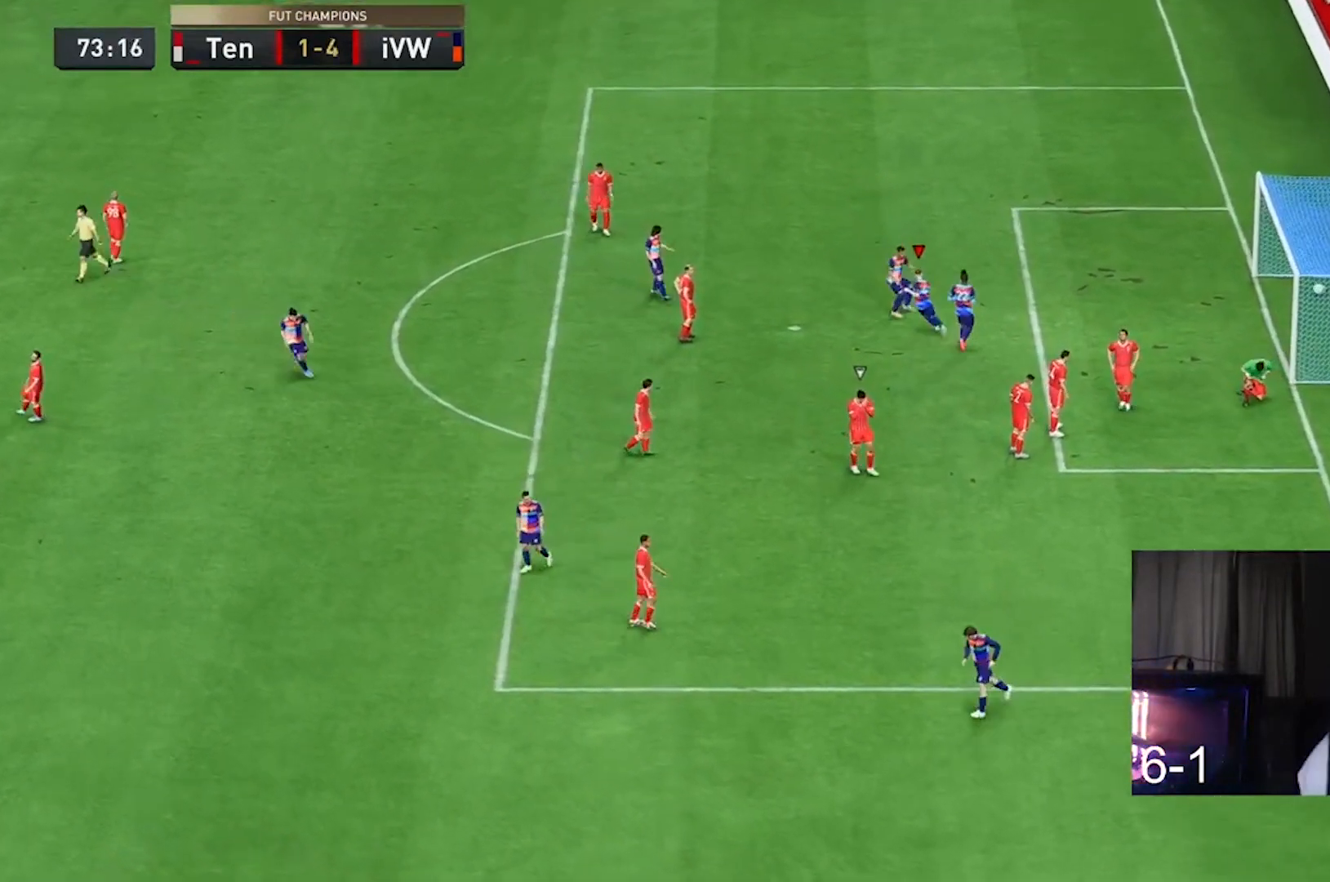
{"buttons": [], "left_stick": "center", "right_stick": "center", "events": []}
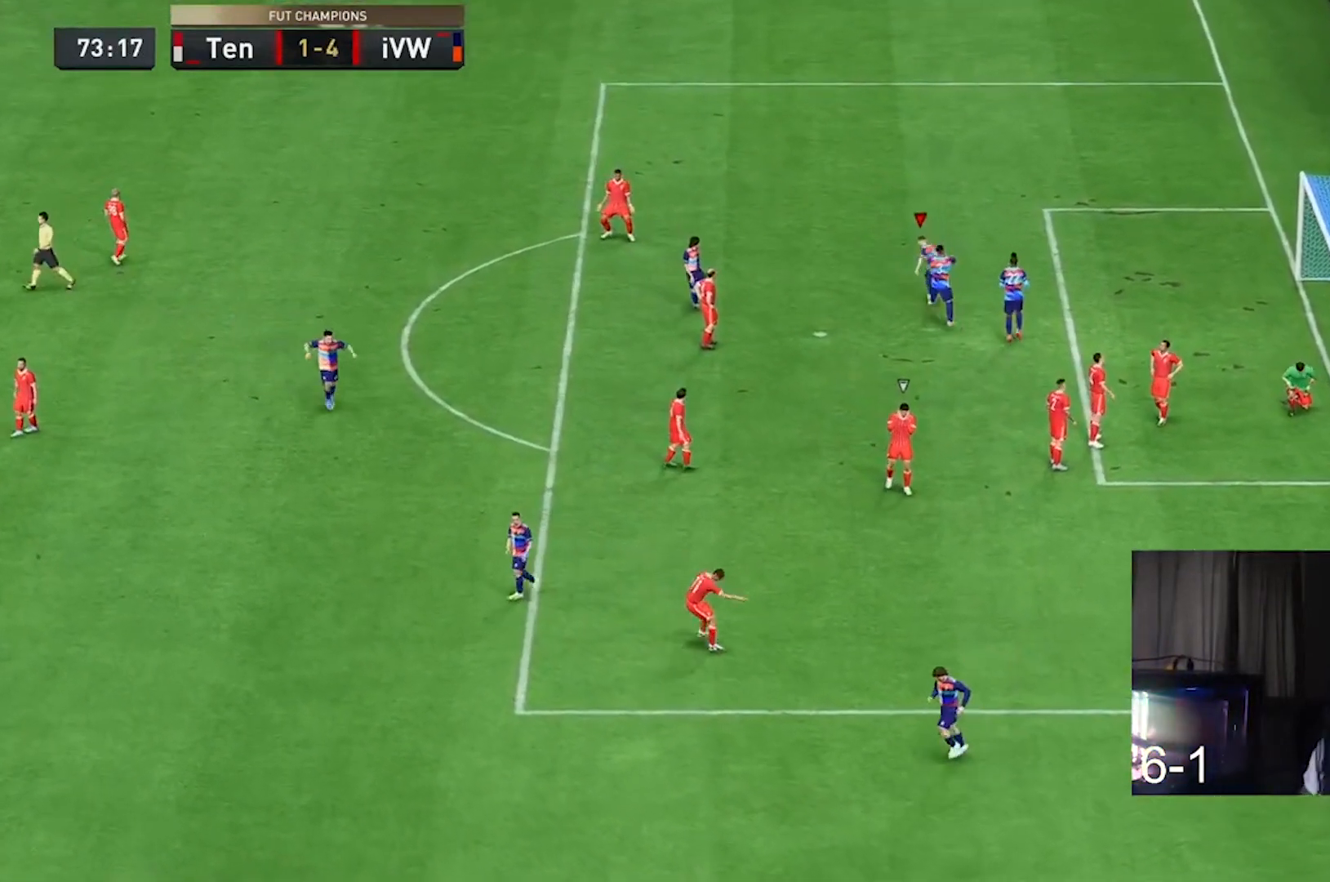
{"buttons": [], "left_stick": "center", "right_stick": "center"}
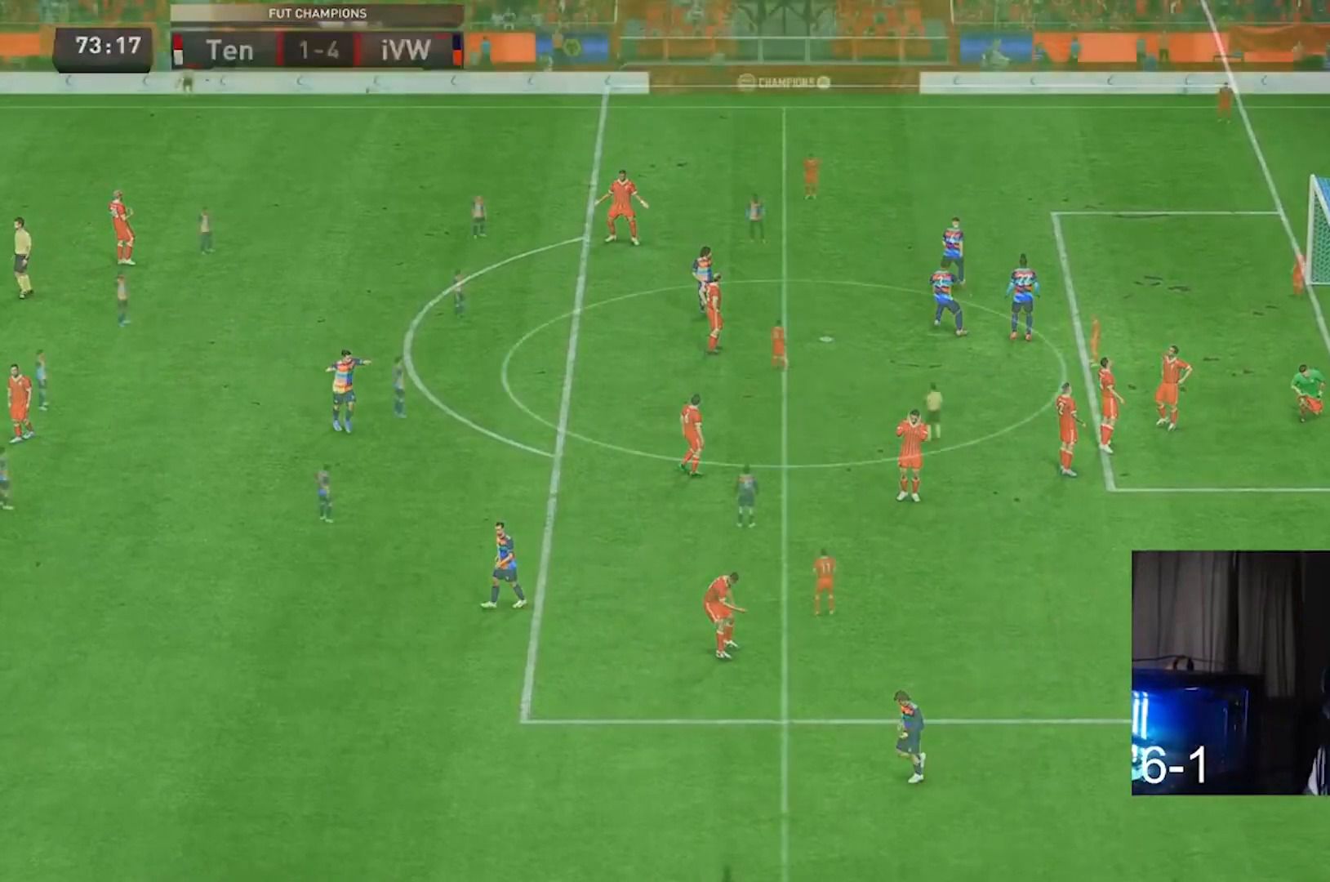
{"buttons": [], "left_stick": "center", "right_stick": "center", "events": []}
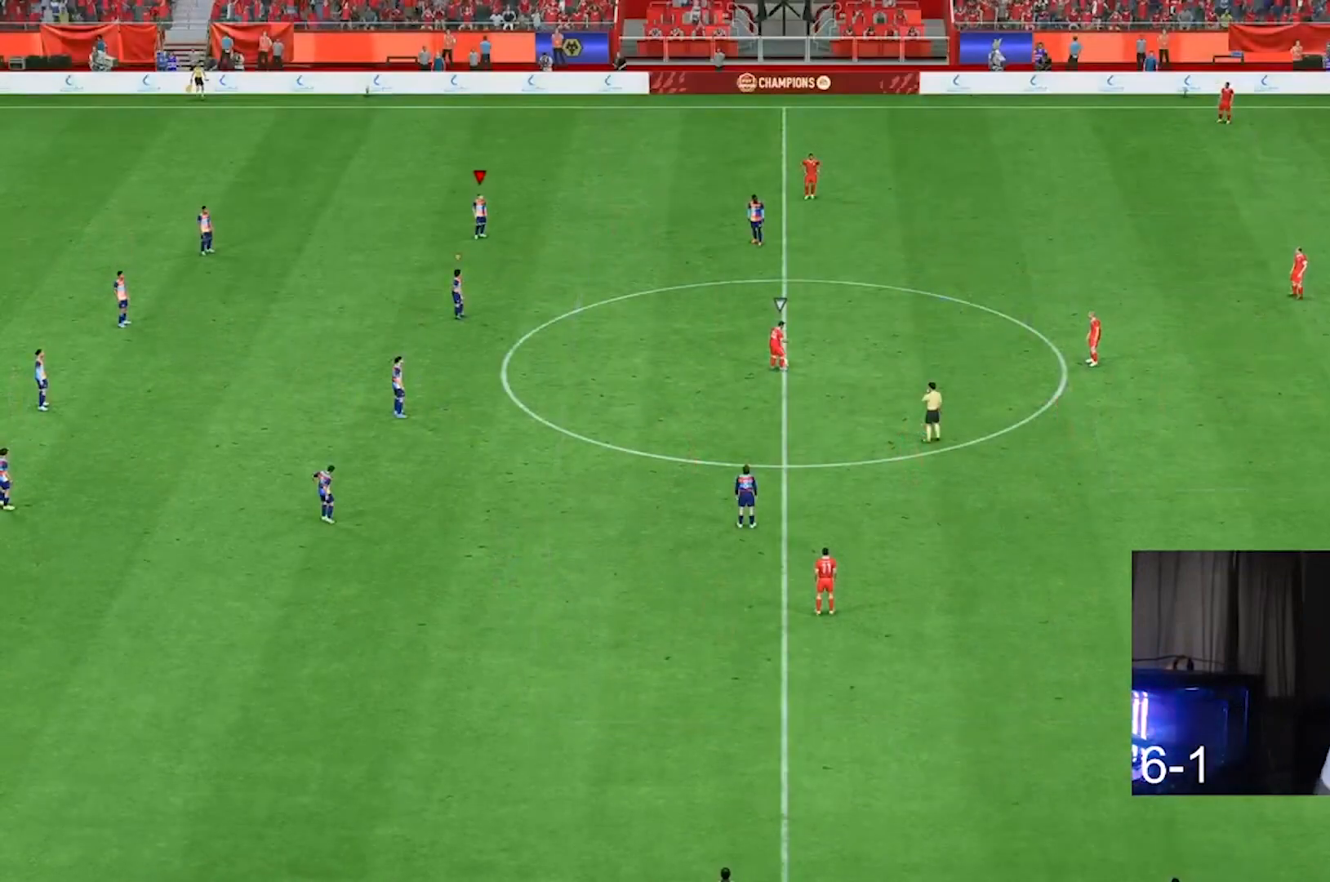
{"buttons": [], "left_stick": "center", "right_stick": "center", "events": []}
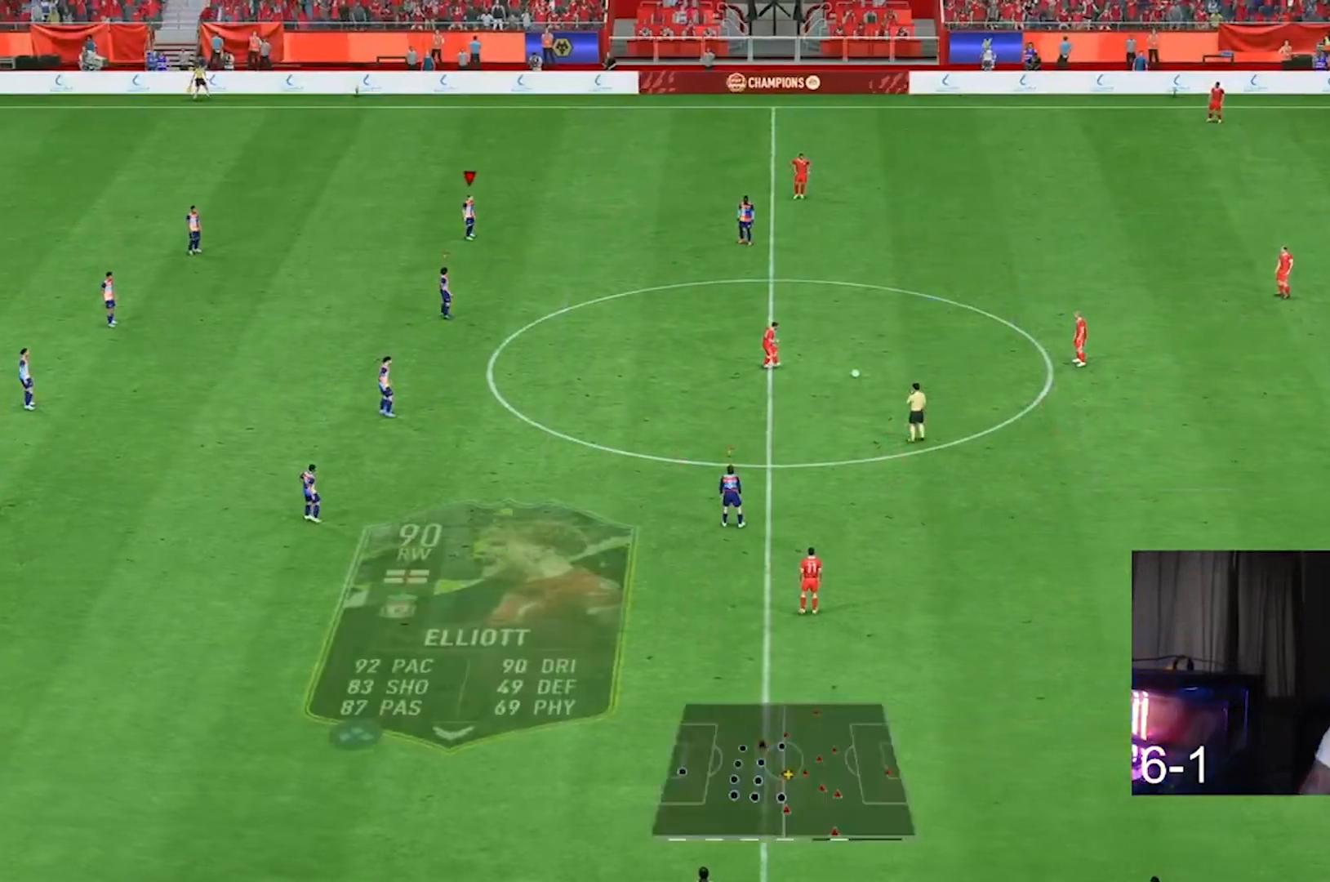
{"buttons": [], "left_stick": "center", "right_stick": "center", "events": []}
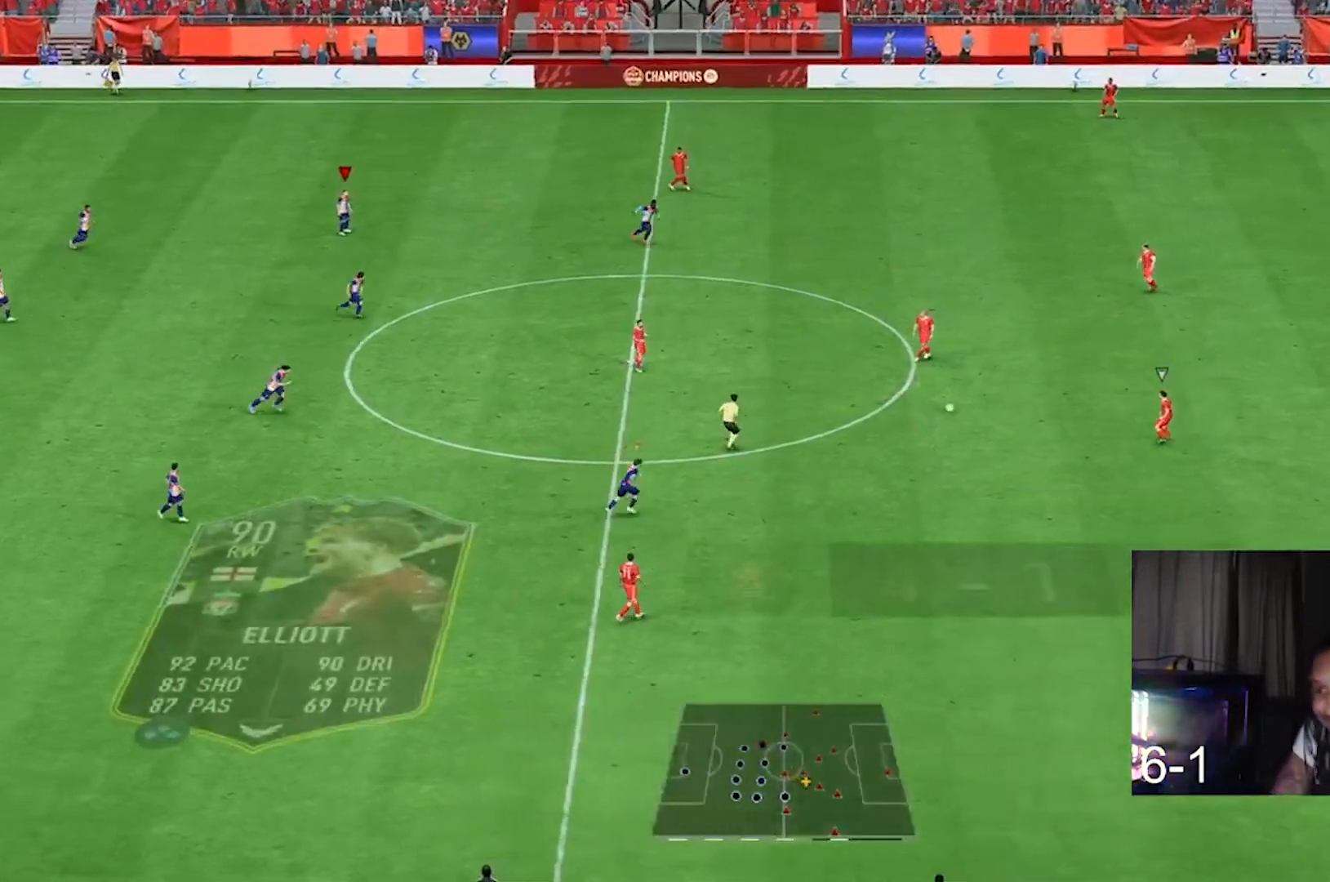
{"buttons": [], "left_stick": "up-right", "right_stick": "center", "events": [[33, "left_stick", "up-right"]]}
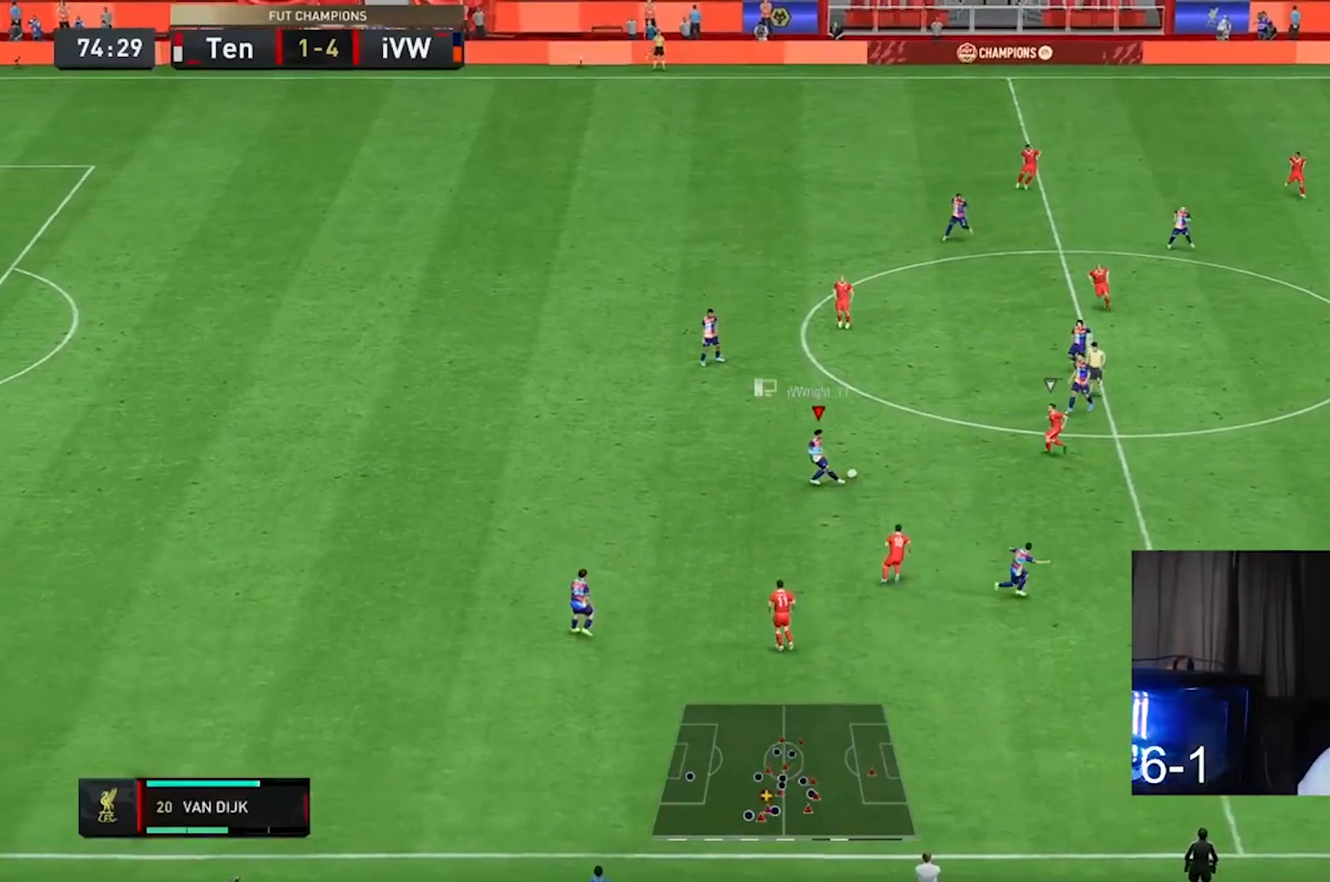
{"buttons": [], "left_stick": "right", "right_stick": "center", "events": [[167, "R2", "down"], [467, "R2", "up"], [467, "left_stick", "right"]]}
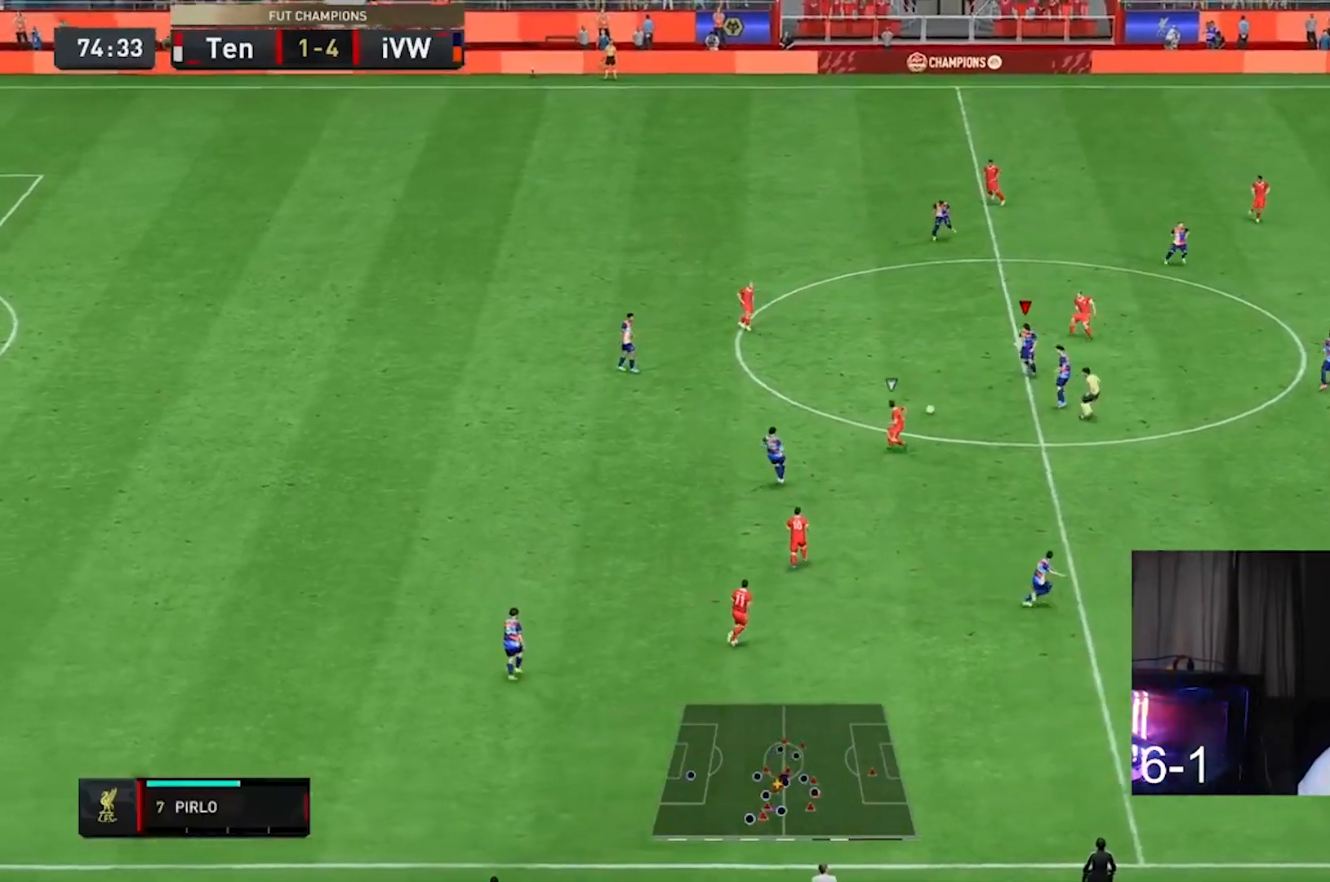
{"buttons": [], "left_stick": "down-right", "right_stick": "center", "events": [[67, "left_stick", "down-right"]]}
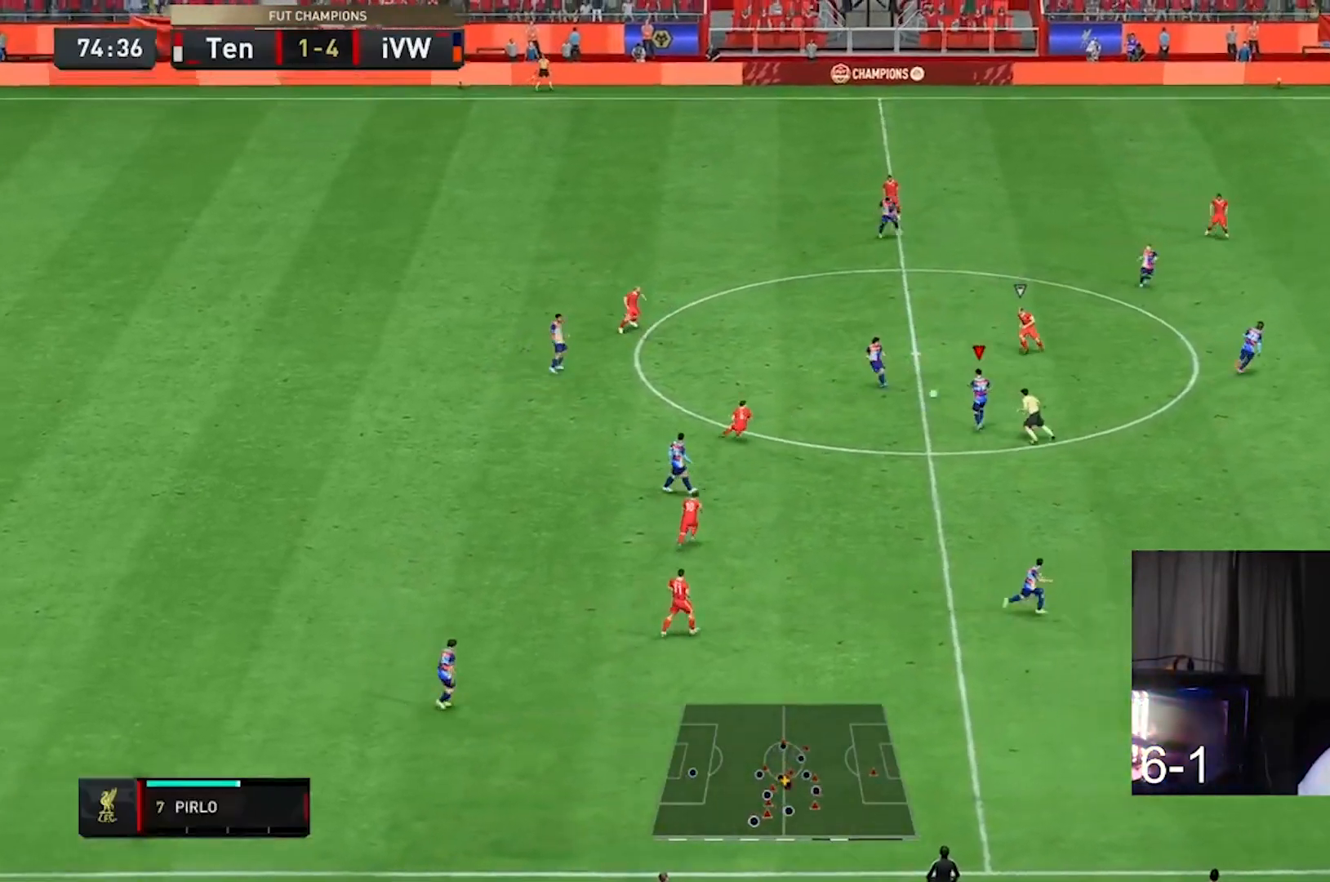
{"buttons": [], "left_stick": "right", "right_stick": "down", "events": [[133, "left_stick", "right"], [500, "right_stick", "down"]]}
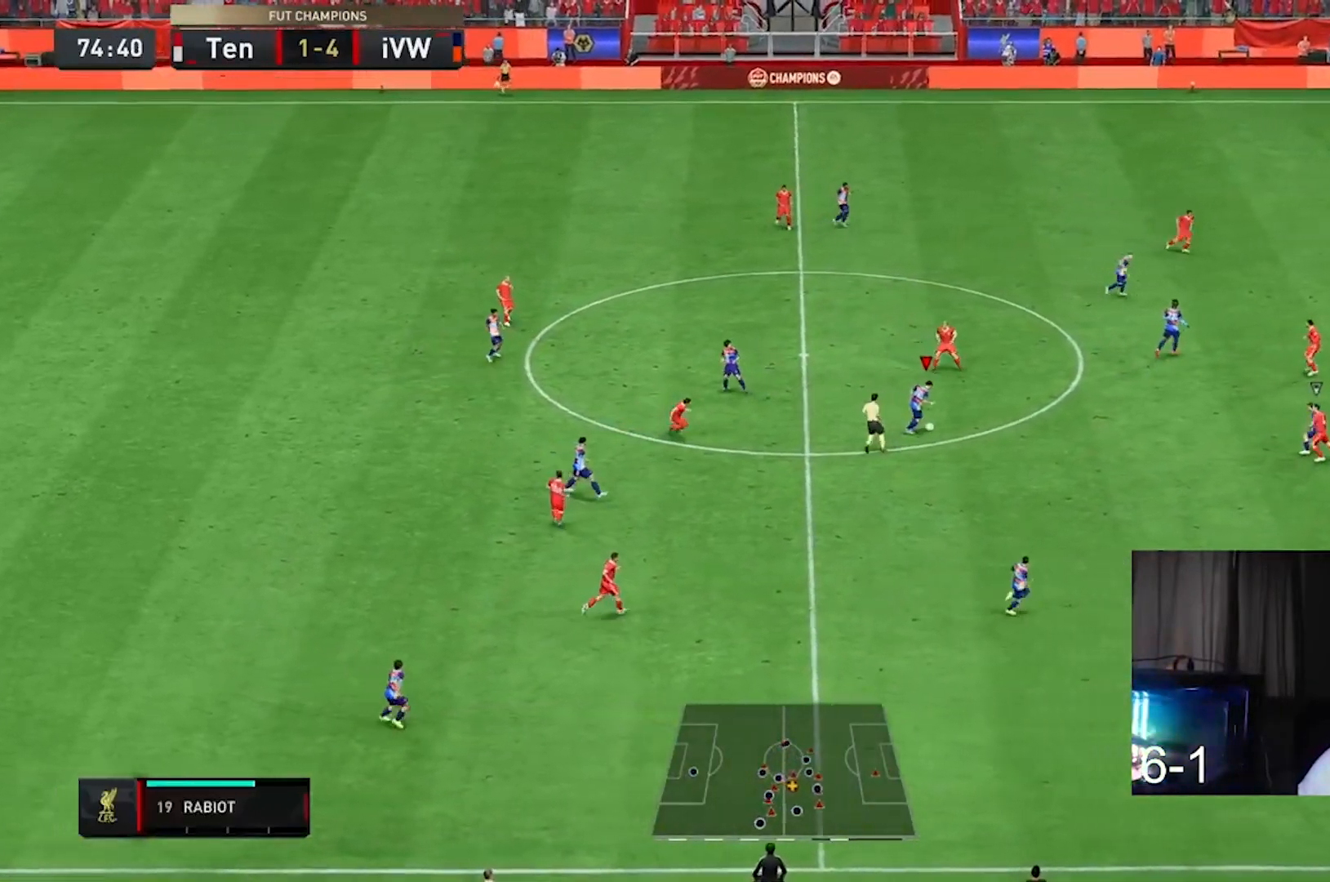
{"buttons": [], "left_stick": "down-right", "right_stick": "center", "events": [[233, "right_stick", "center"], [333, "left_stick", "down-right"]]}
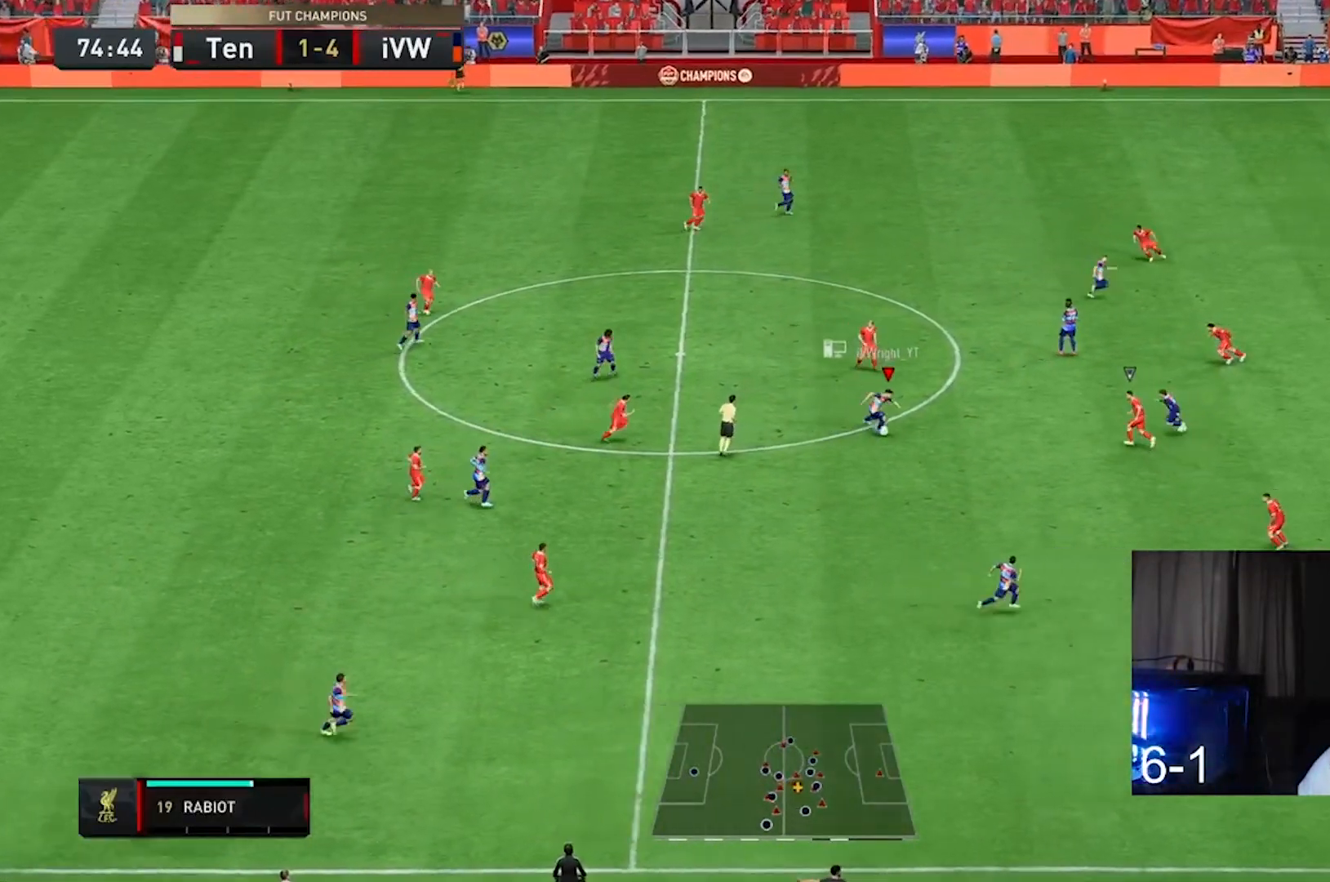
{"buttons": ["Y"], "left_stick": "right", "right_stick": "center", "events": [[267, "Y", "down"], [467, "left_stick", "right"]]}
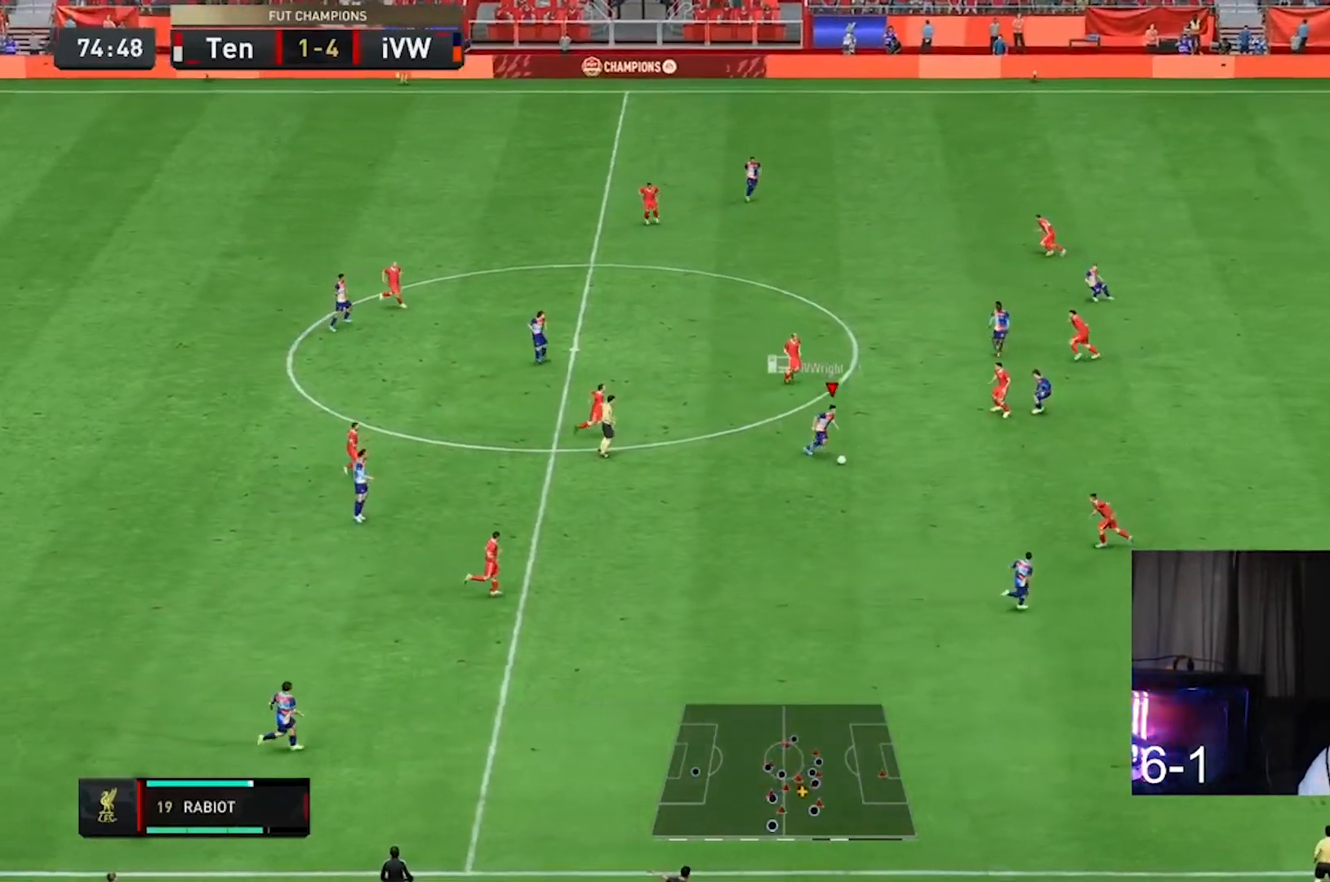
{"buttons": ["R2"], "left_stick": "right", "right_stick": "center", "events": [[33, "Y", "up"], [267, "R2", "down"]]}
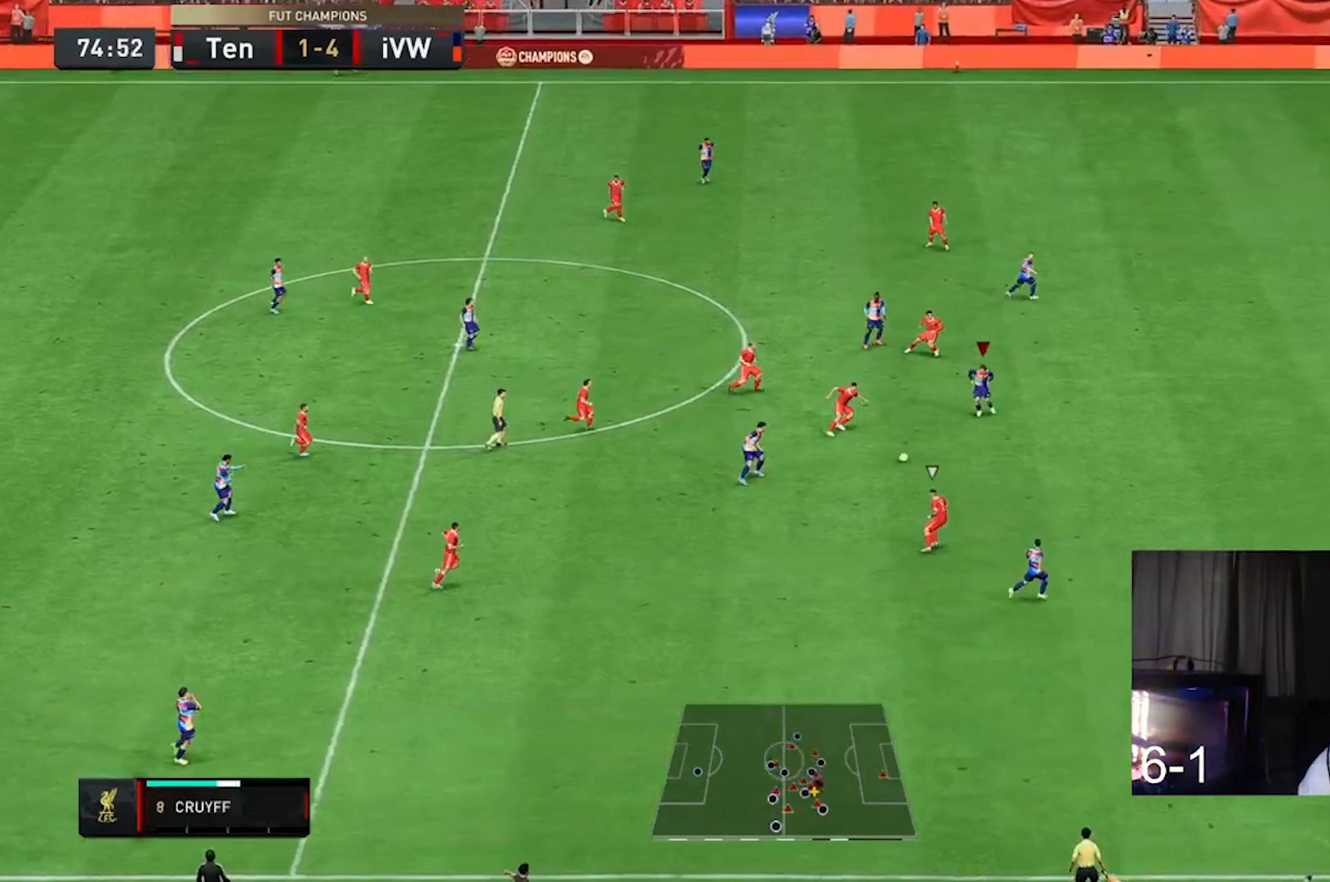
{"buttons": ["R2"], "left_stick": "right", "right_stick": "center", "events": []}
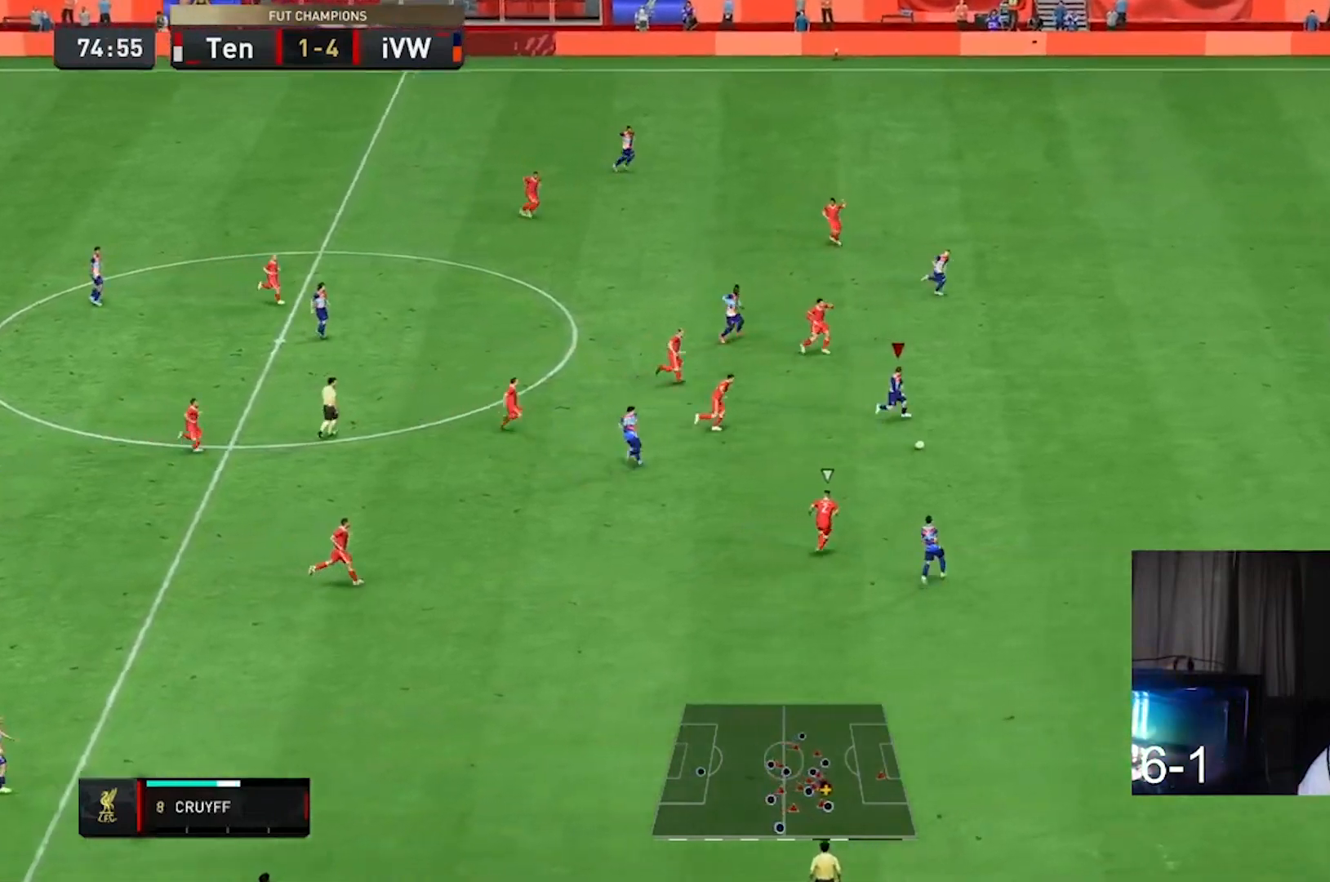
{"buttons": ["R2"], "left_stick": "right", "right_stick": "center", "events": []}
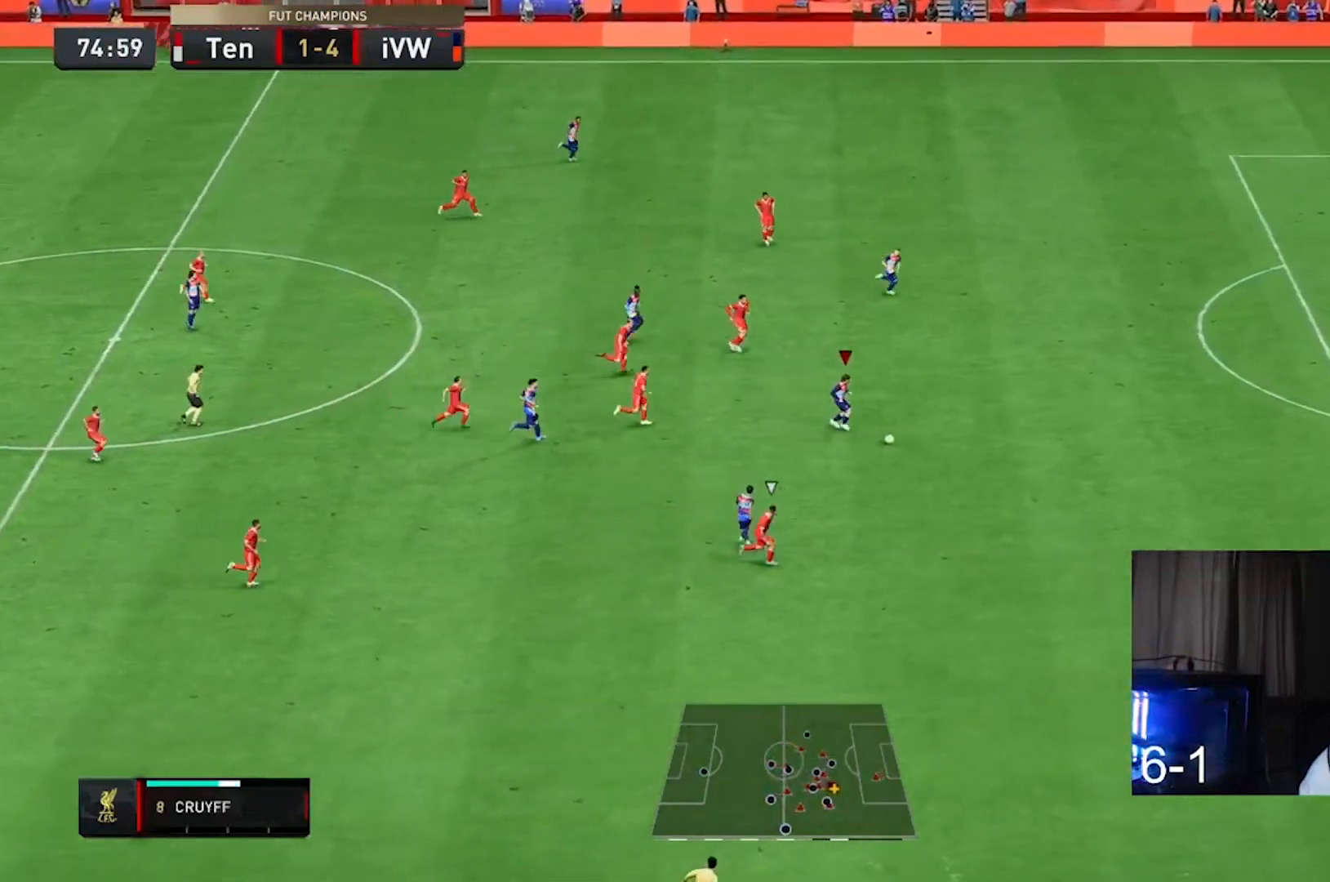
{"buttons": ["R2"], "left_stick": "right", "right_stick": "center", "events": []}
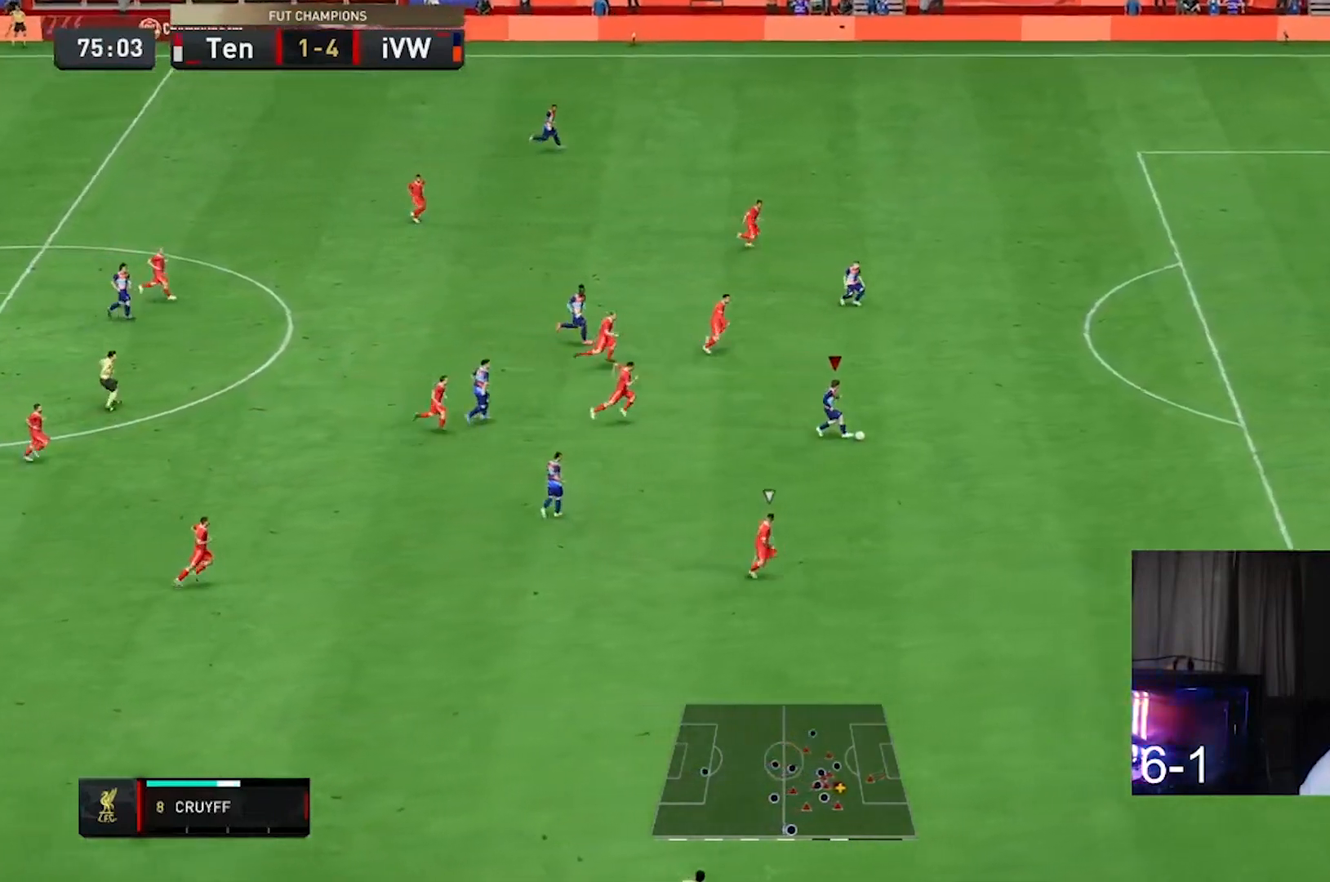
{"buttons": [], "left_stick": "right", "right_stick": "center", "events": [[267, "R2", "up"]]}
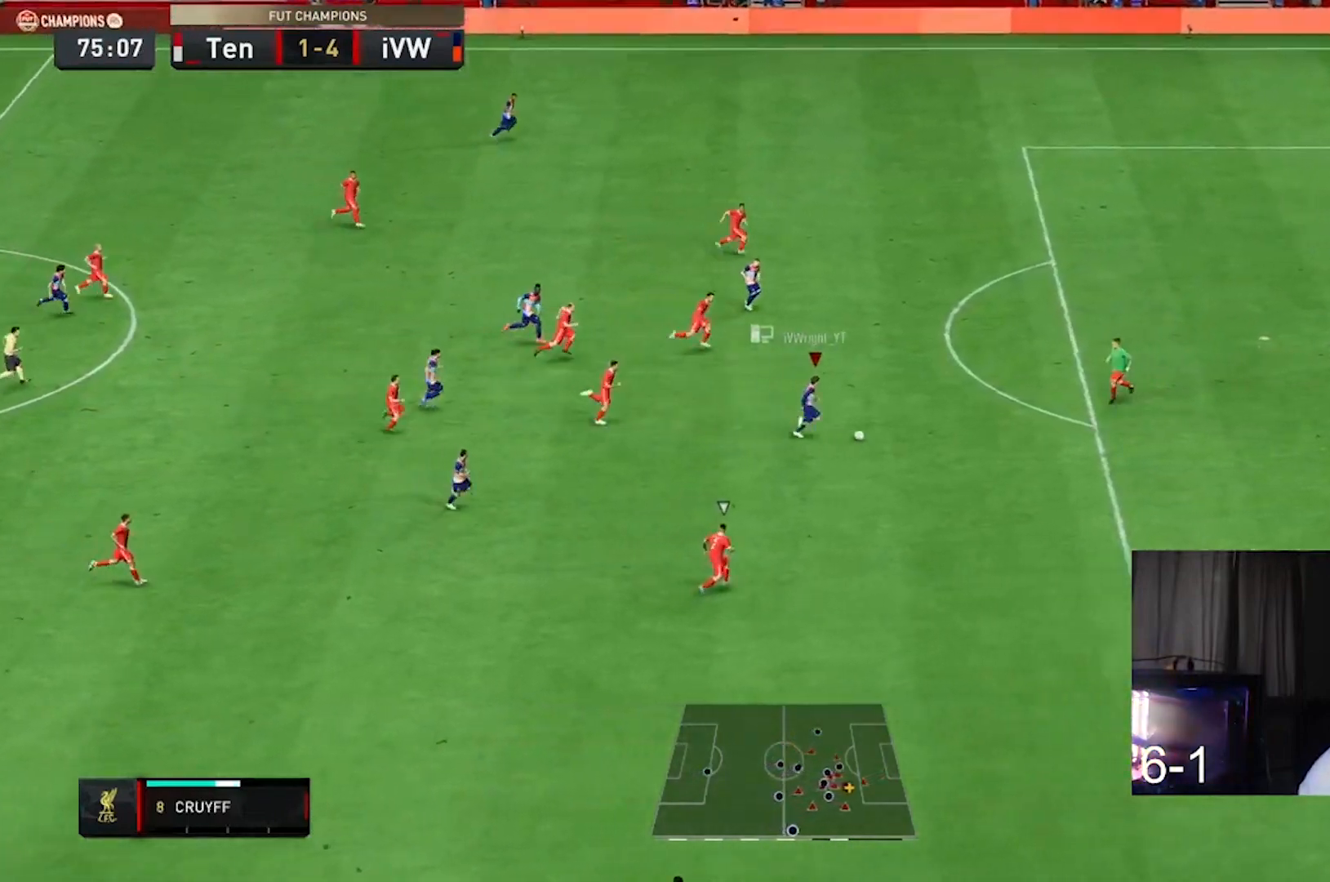
{"buttons": [], "left_stick": "up-left", "right_stick": "center", "events": [[100, "left_stick", "up"], [467, "left_stick", "up-left"]]}
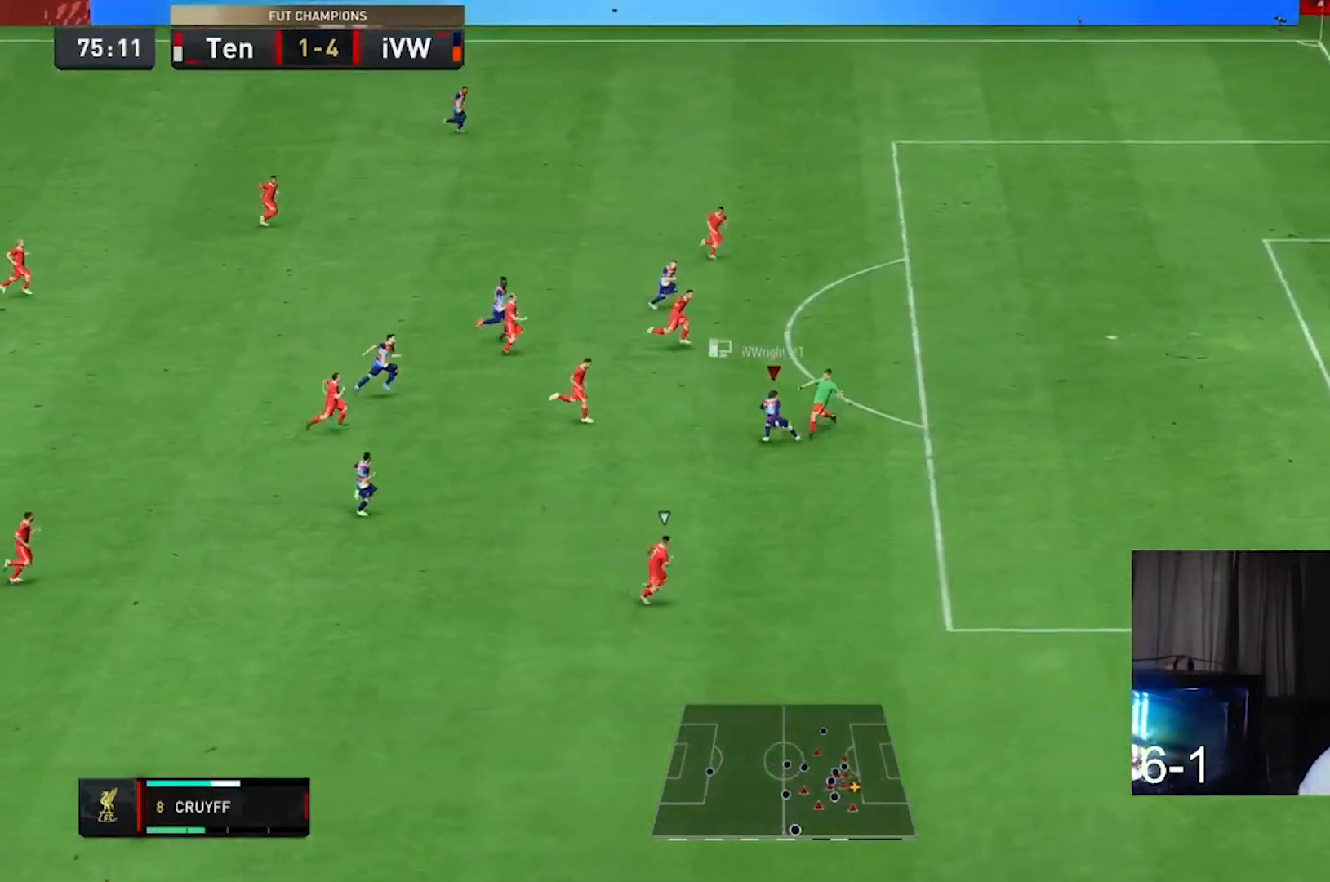
{"buttons": [], "left_stick": "up-right", "right_stick": "center", "events": [[333, "left_stick", "up-right"]]}
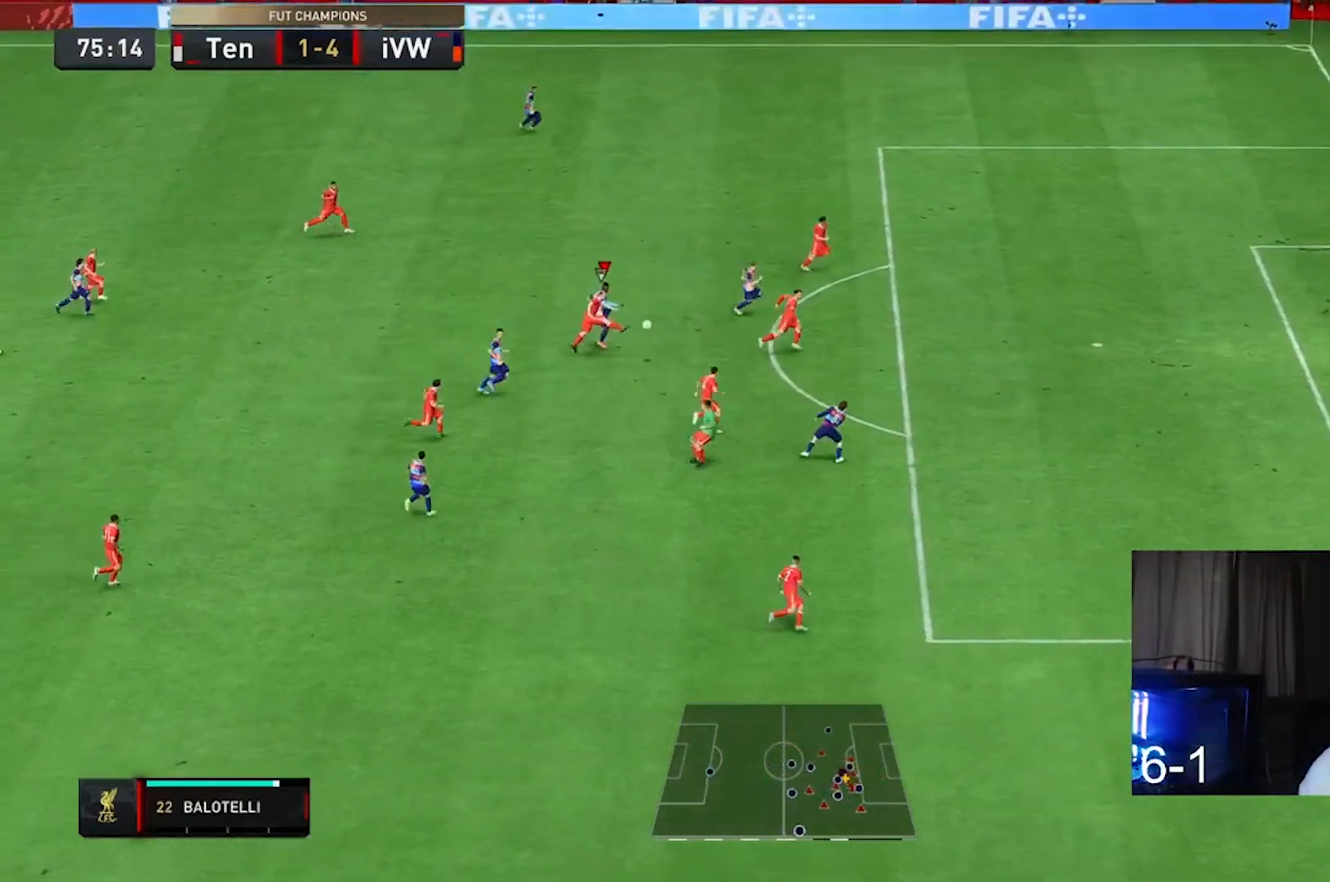
{"buttons": [], "left_stick": "right", "right_stick": "center"}
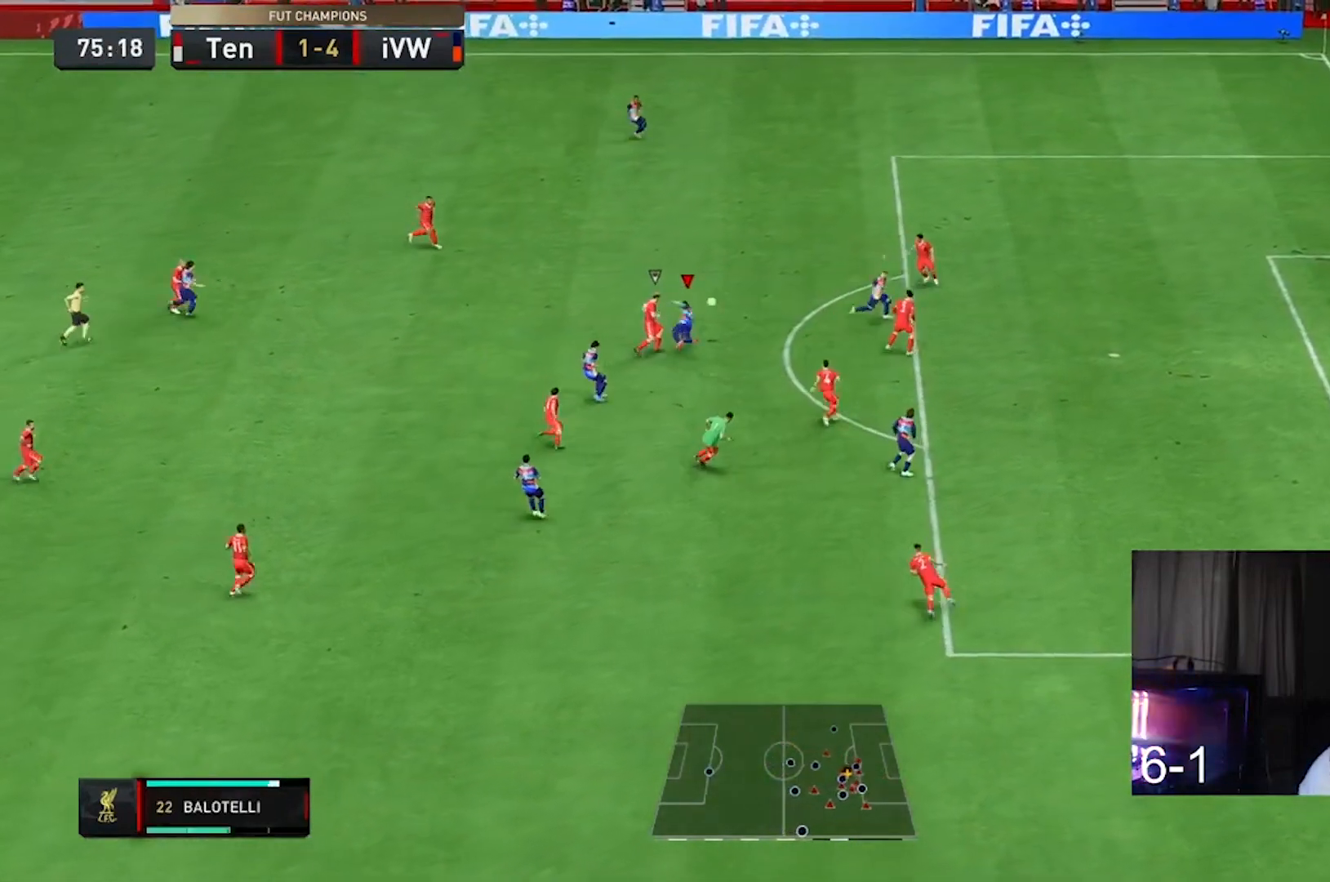
{"buttons": [], "left_stick": "right", "right_stick": "center", "events": []}
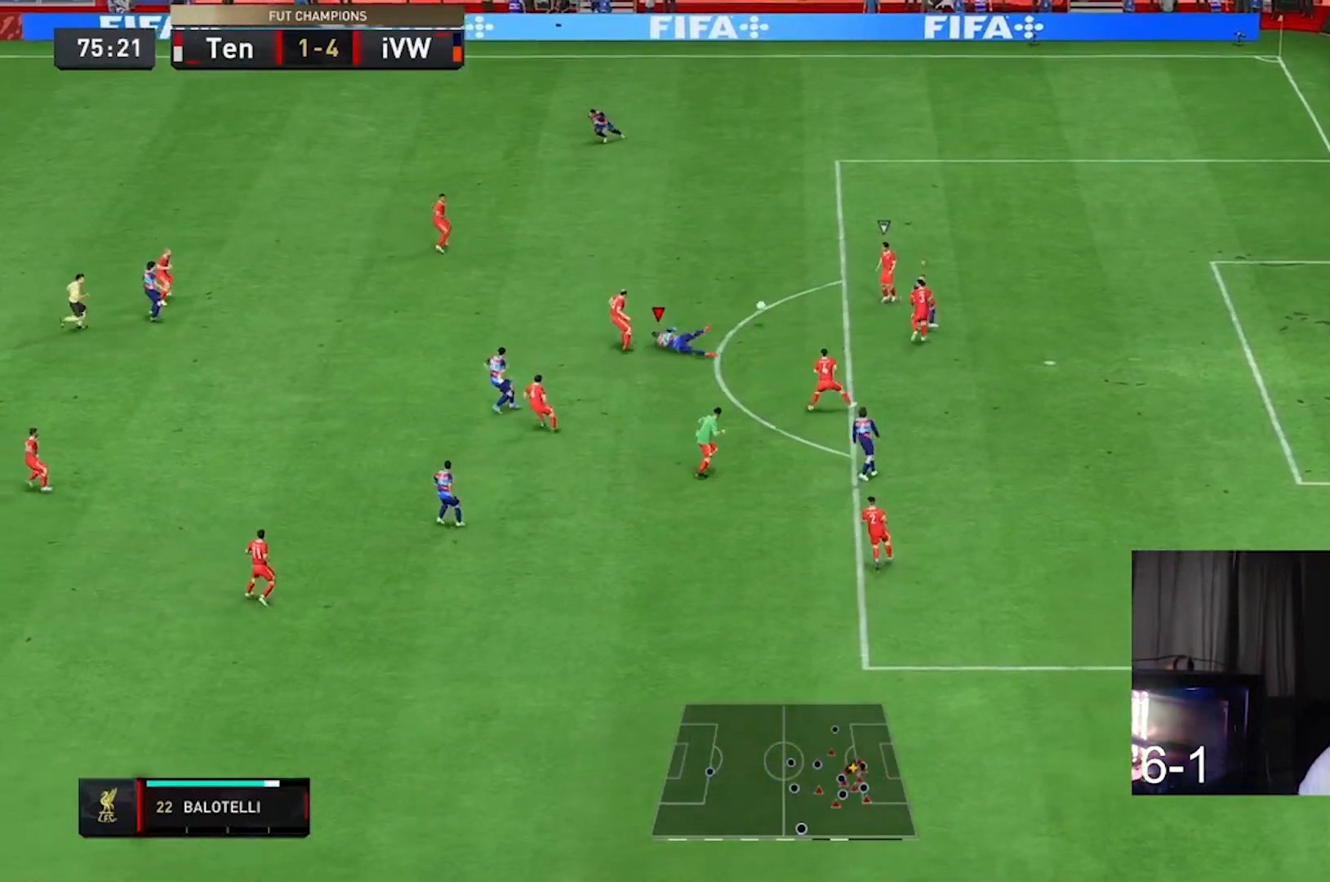
{"buttons": [], "left_stick": "up-left", "right_stick": "center", "events": [[67, "left_stick", "up-left"]]}